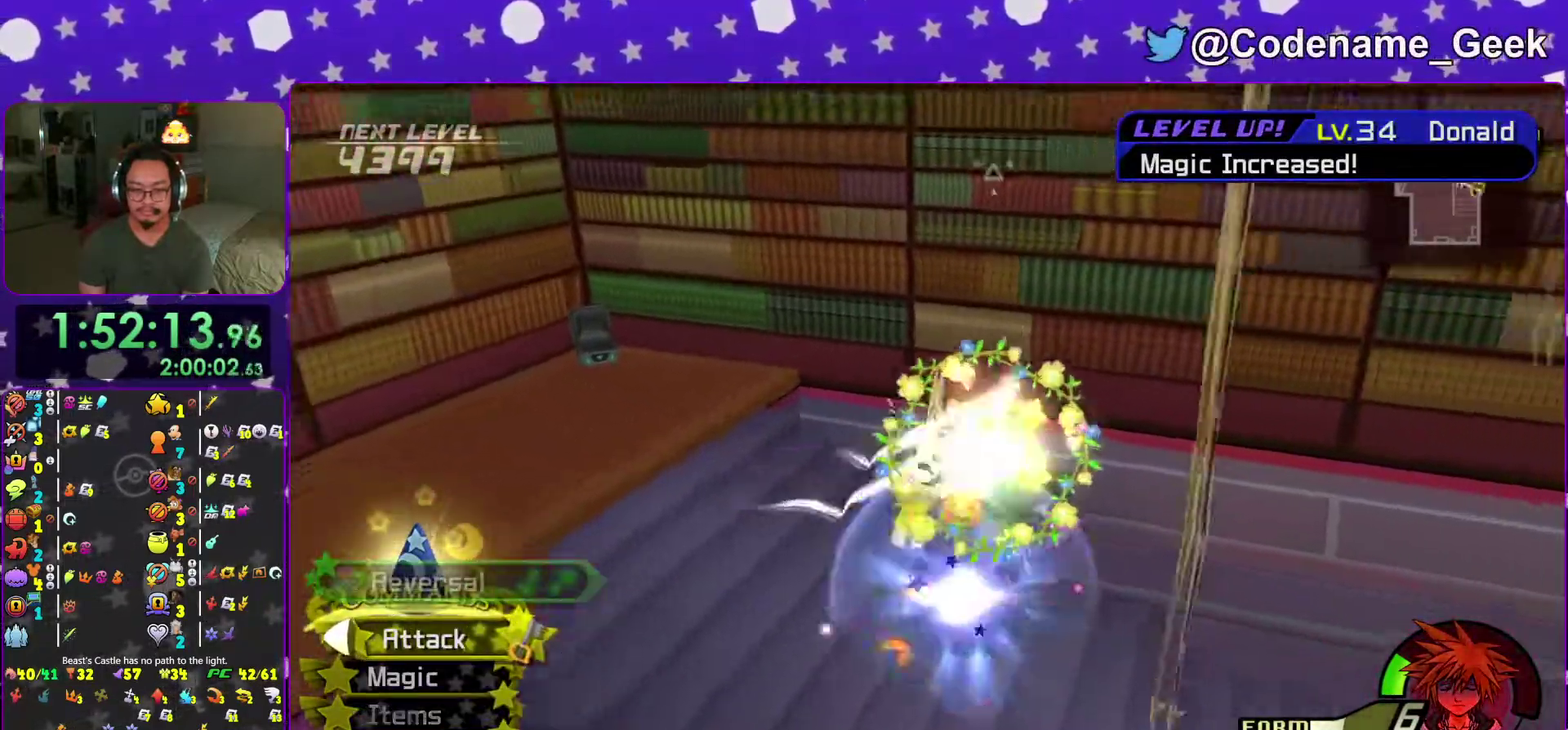
Gameplay with a controller (Nintendo layout); each line is a JSON object with the inputs held at the frame after it (dt_ms = milliseconds from this image to that frame). "events" lists button and stick changes between this image and that frame as [ms after this image, input, new state], when the widget could be followed in between. This overlay highlights the sticks when they move; stick clicks (L3 R3) are not distinguishable. Not read: L3 R3 SELECT START.
{"dt_ms": 400, "buttons": [], "left_stick": "down-right", "right_stick": "center", "events": [[400, "left_stick", "down-right"]]}
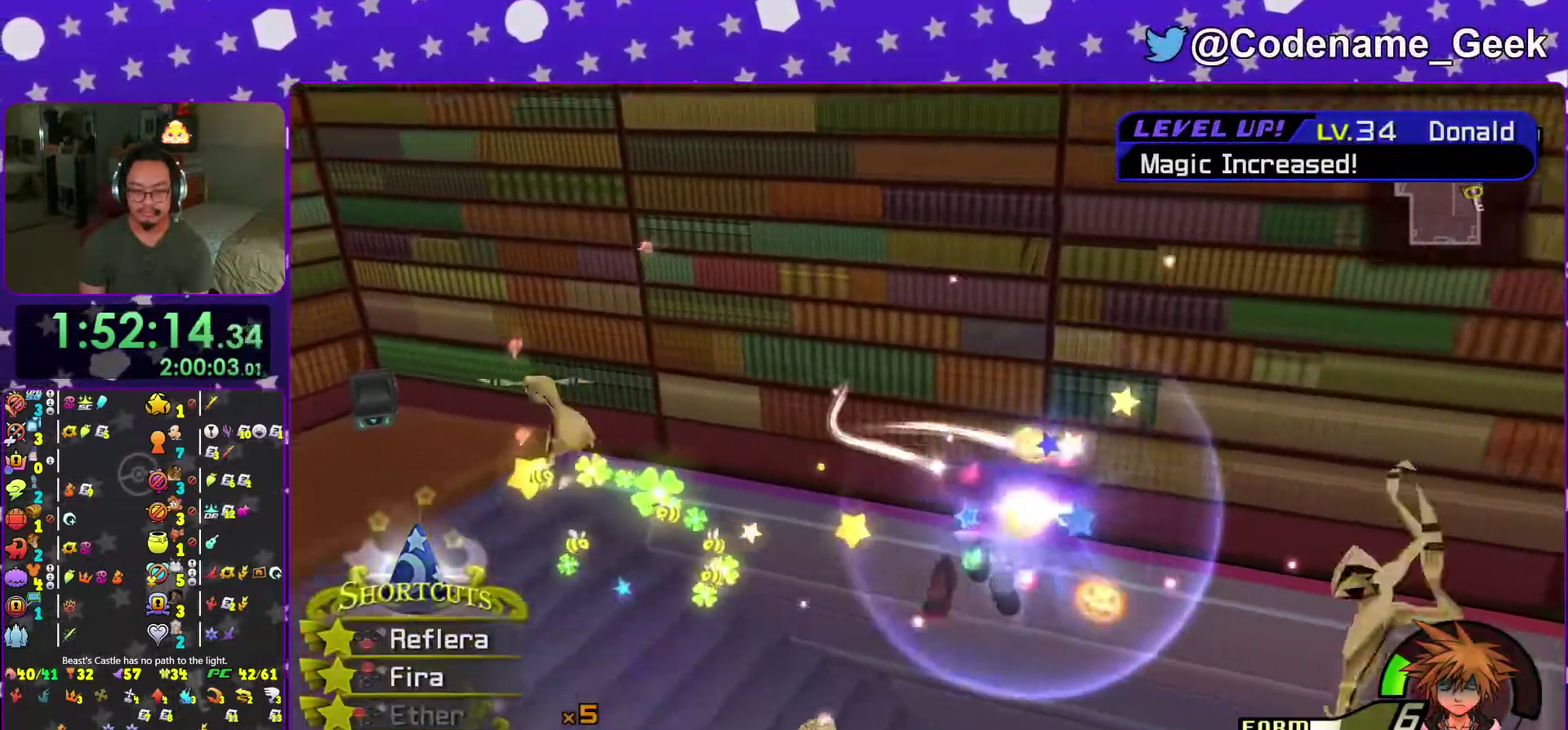
{"dt_ms": 601, "buttons": [], "left_stick": "center", "right_stick": "center", "events": [[100, "A", "down"], [201, "A", "up"], [551, "left_stick", "right"], [601, "left_stick", "center"]]}
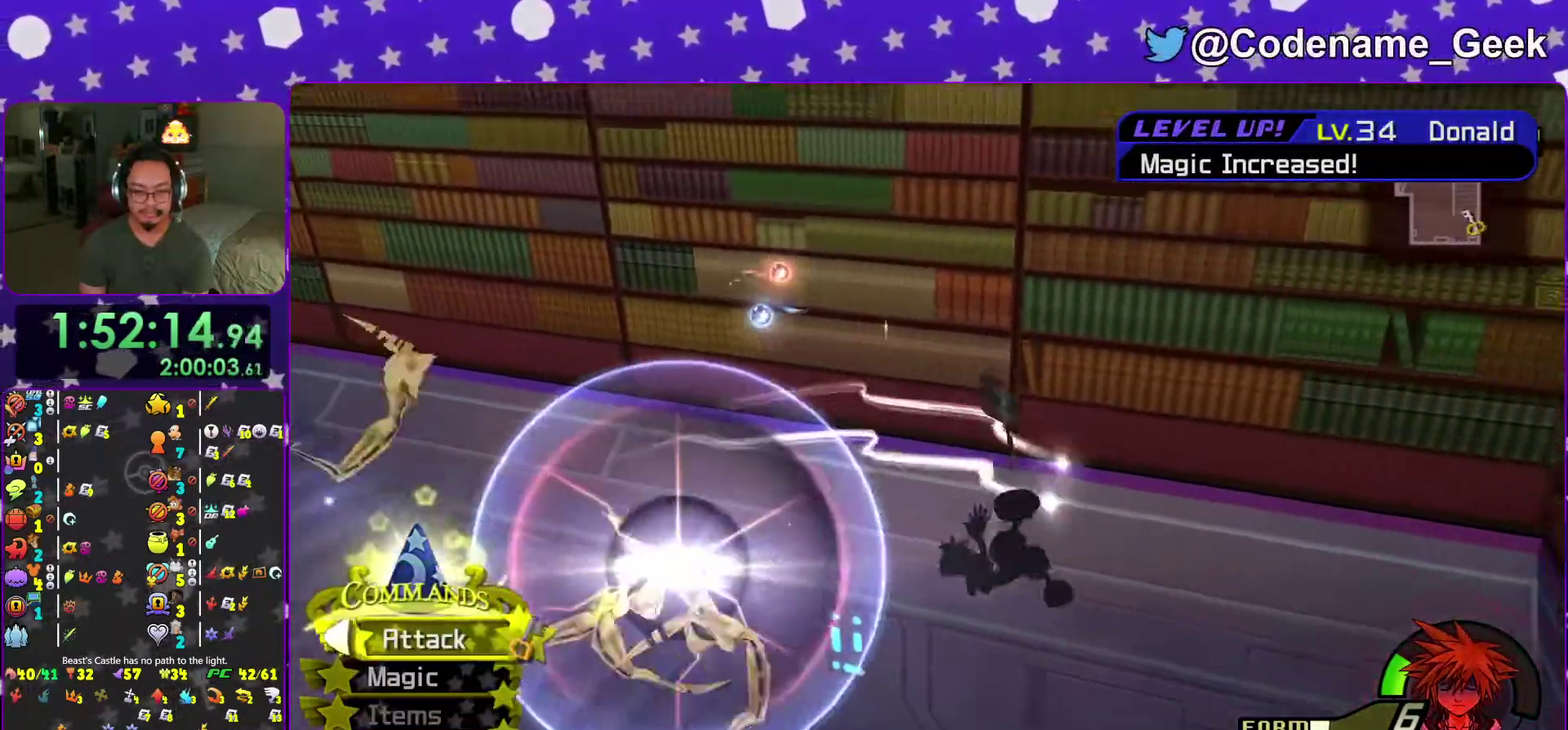
{"dt_ms": 400, "buttons": [], "left_stick": "center", "right_stick": "center", "events": []}
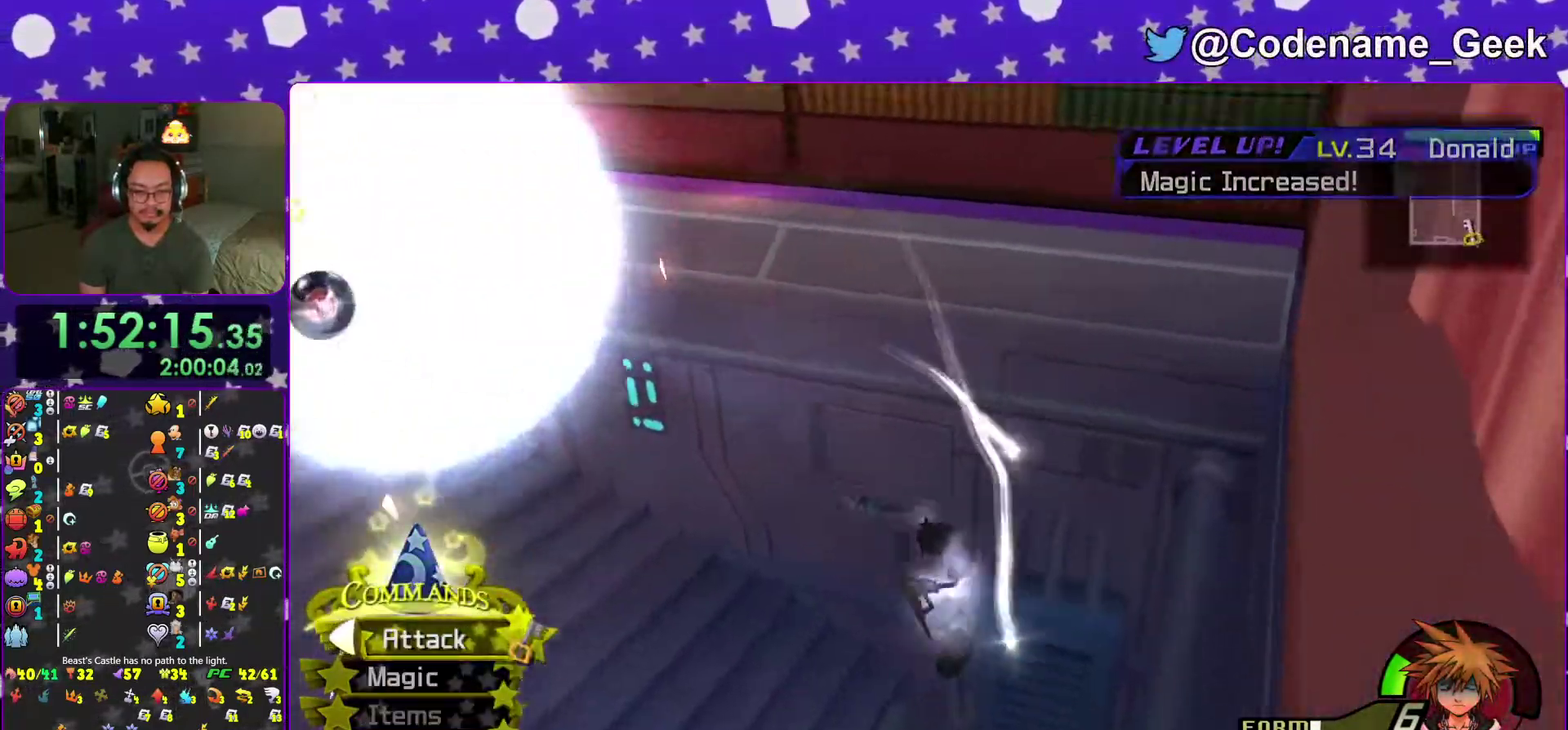
{"dt_ms": 601, "buttons": [], "left_stick": "center", "right_stick": "center", "events": [[67, "right_stick", "down-right"], [134, "right_stick", "right"], [184, "right_stick", "center"], [217, "left_stick", "up"], [267, "left_stick", "up-right"], [267, "right_stick", "down-right"], [384, "left_stick", "center"], [384, "right_stick", "center"], [501, "right_stick", "right"], [568, "right_stick", "center"]]}
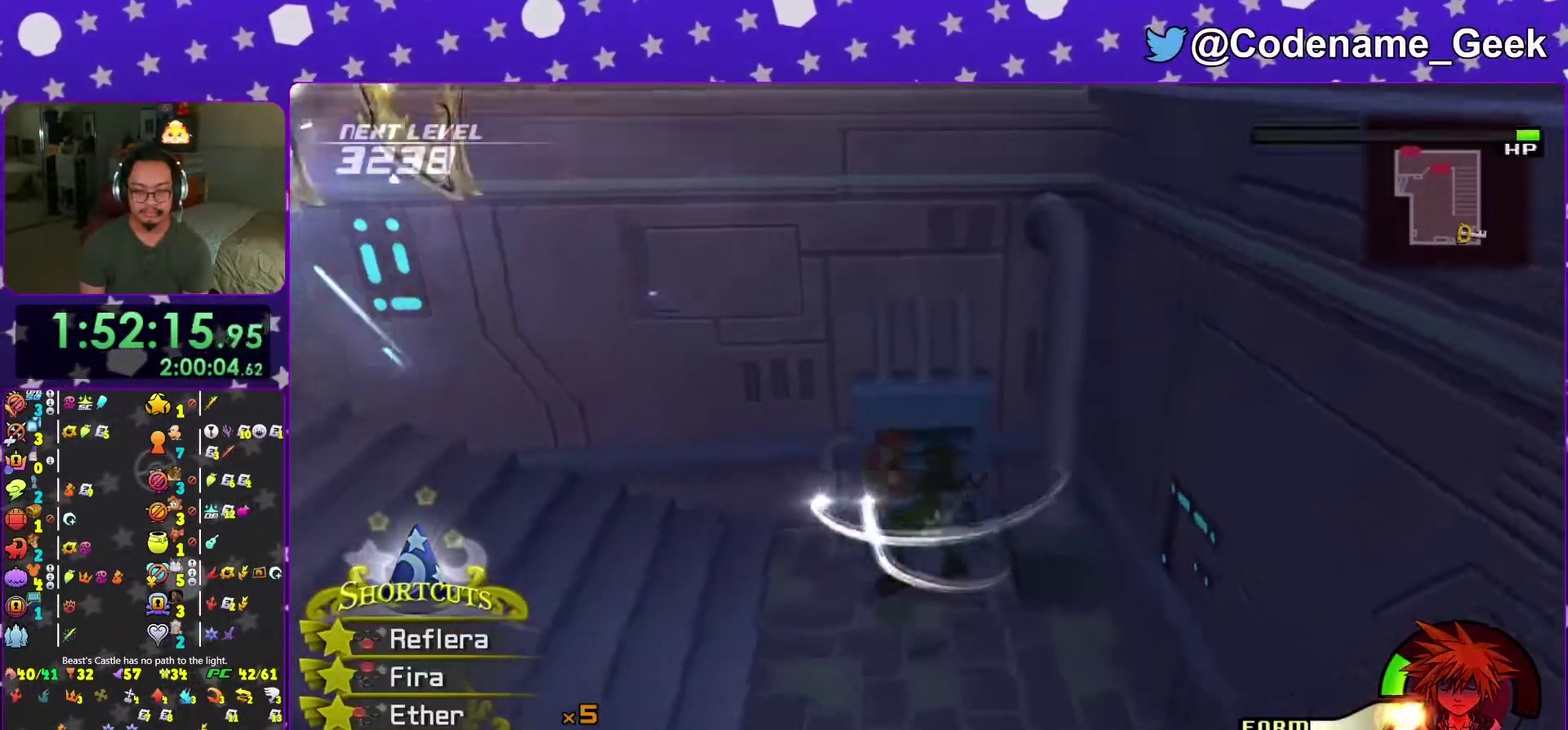
{"dt_ms": 400, "buttons": [], "left_stick": "center", "right_stick": "down", "events": [[117, "right_stick", "down-right"], [200, "right_stick", "center"], [334, "right_stick", "down"]]}
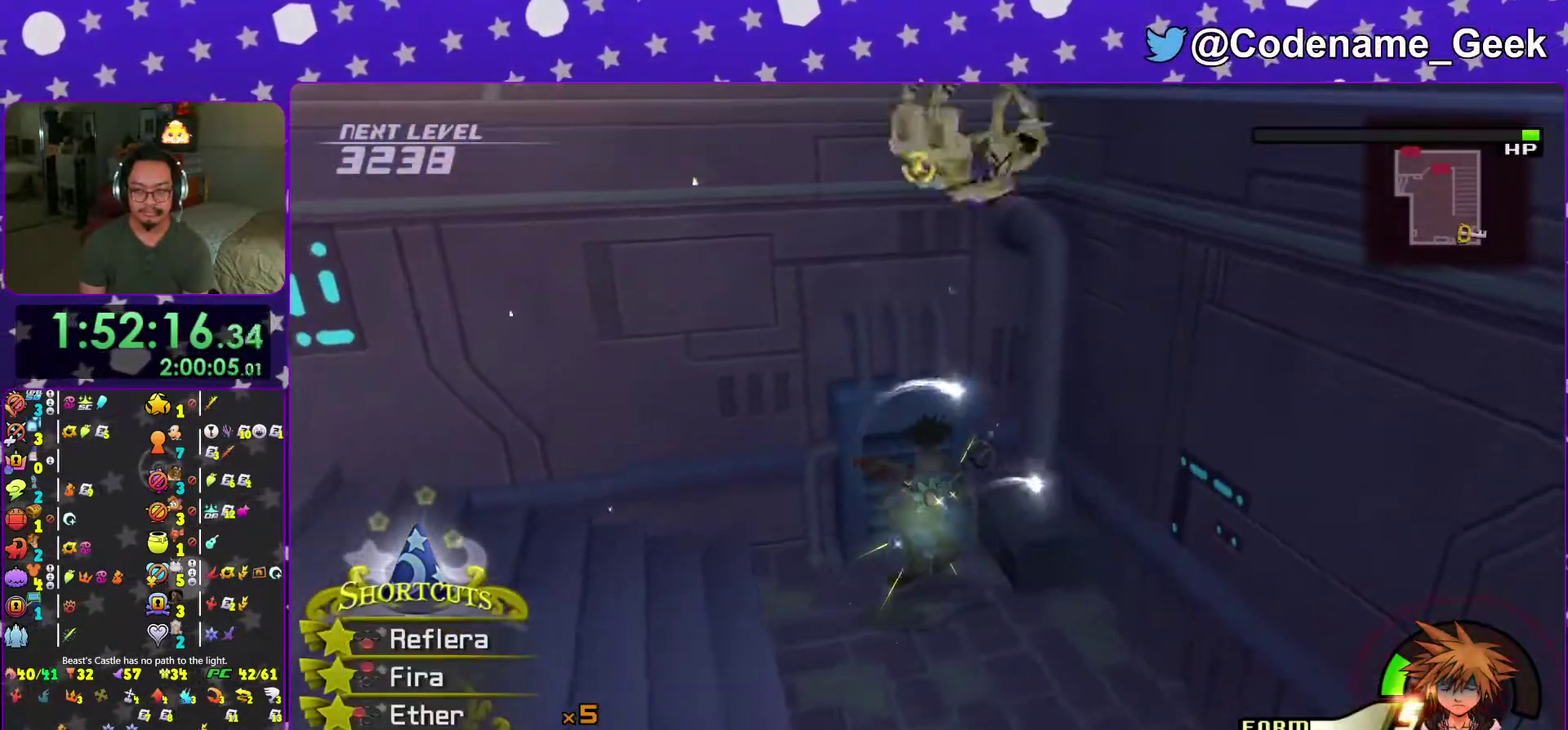
{"dt_ms": 601, "buttons": ["X"], "left_stick": "center", "right_stick": "down-left", "events": [[50, "right_stick", "center"], [100, "right_stick", "down"], [200, "left_stick", "right"], [267, "X", "down"], [467, "left_stick", "center"], [551, "right_stick", "down-left"]]}
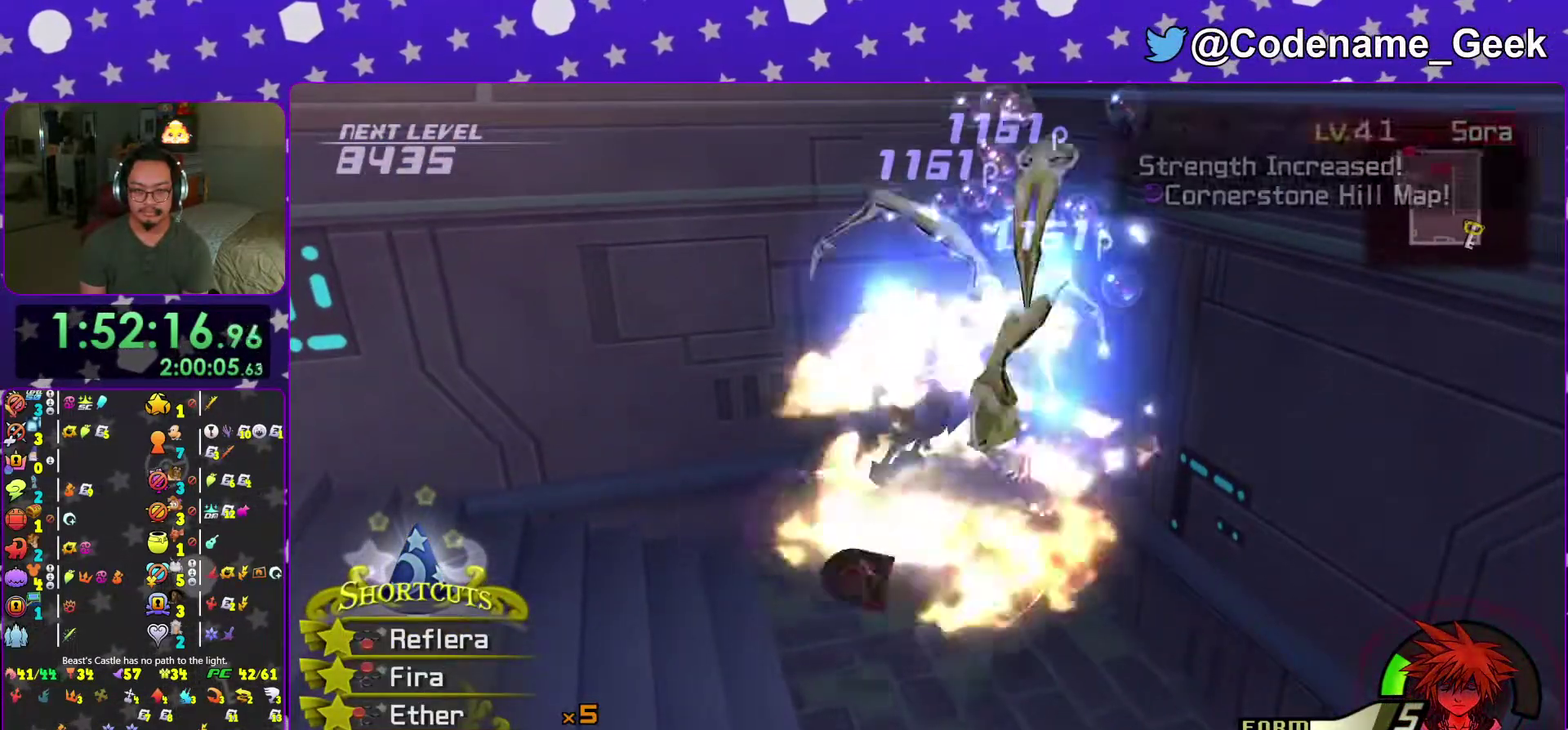
{"dt_ms": 400, "buttons": [], "left_stick": "down-left", "right_stick": "down-left", "events": [[117, "left_stick", "down"], [167, "X", "up"], [250, "left_stick", "down-left"]]}
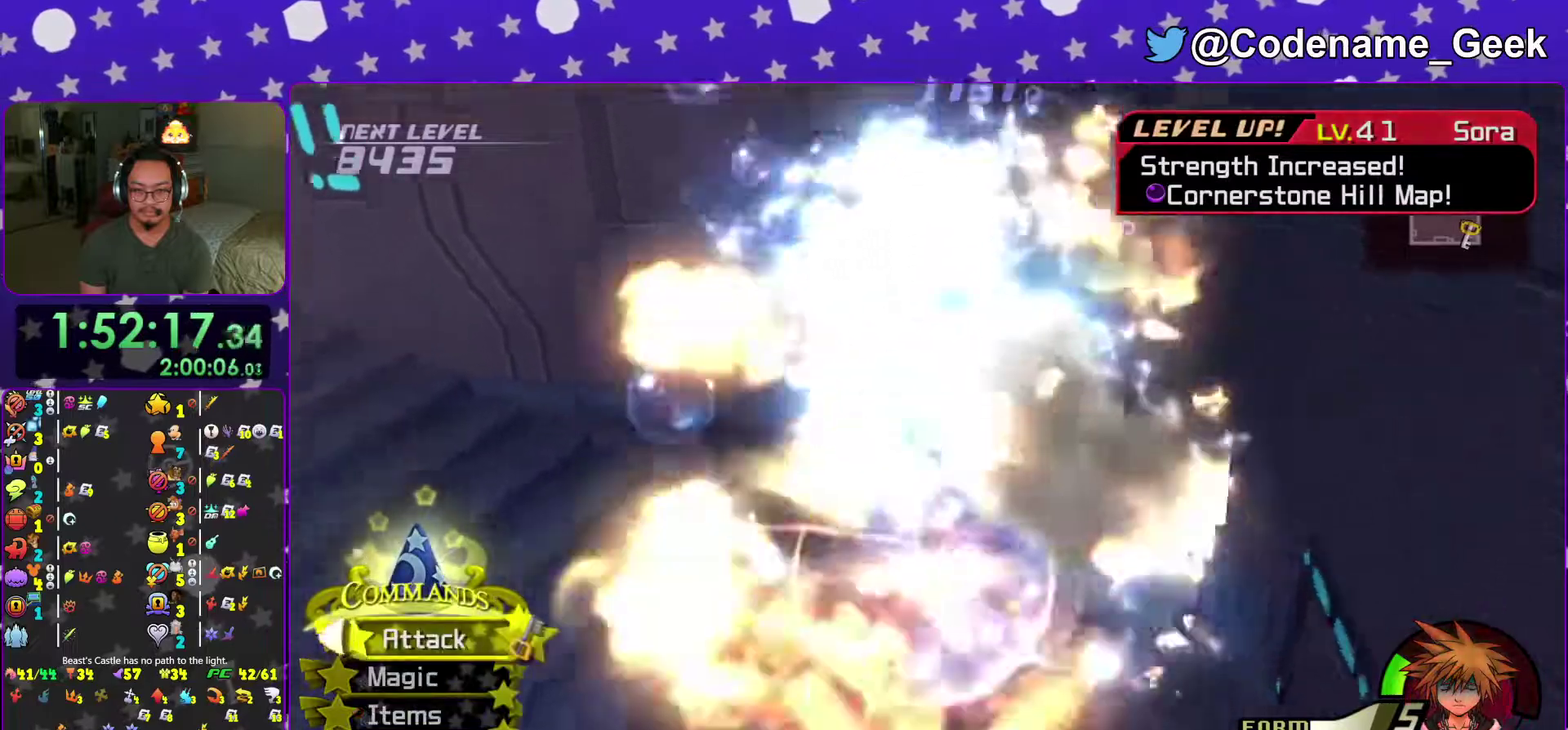
{"dt_ms": 501, "buttons": [], "left_stick": "up-left", "right_stick": "up"}
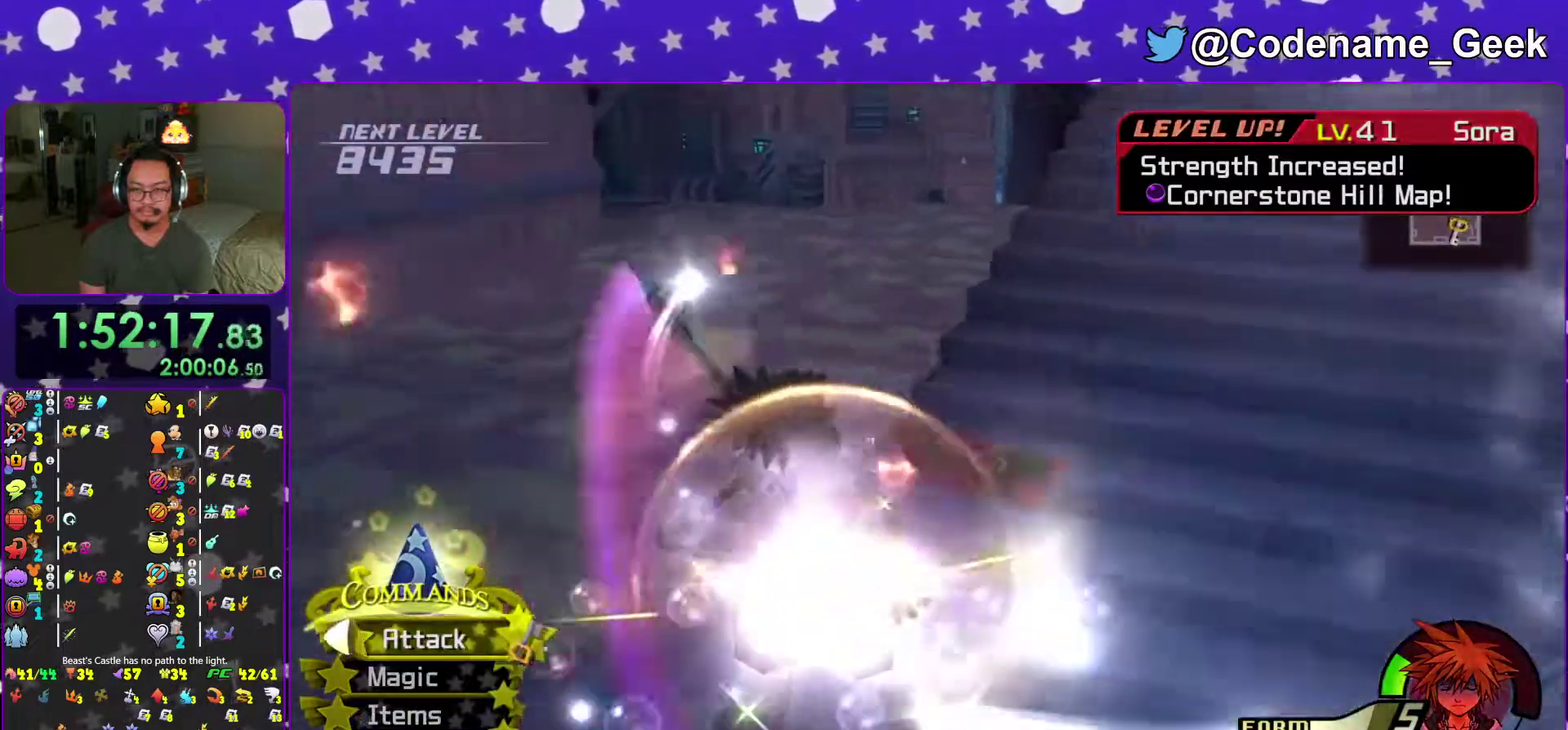
{"dt_ms": 500, "buttons": [], "left_stick": "up-right", "right_stick": "down"}
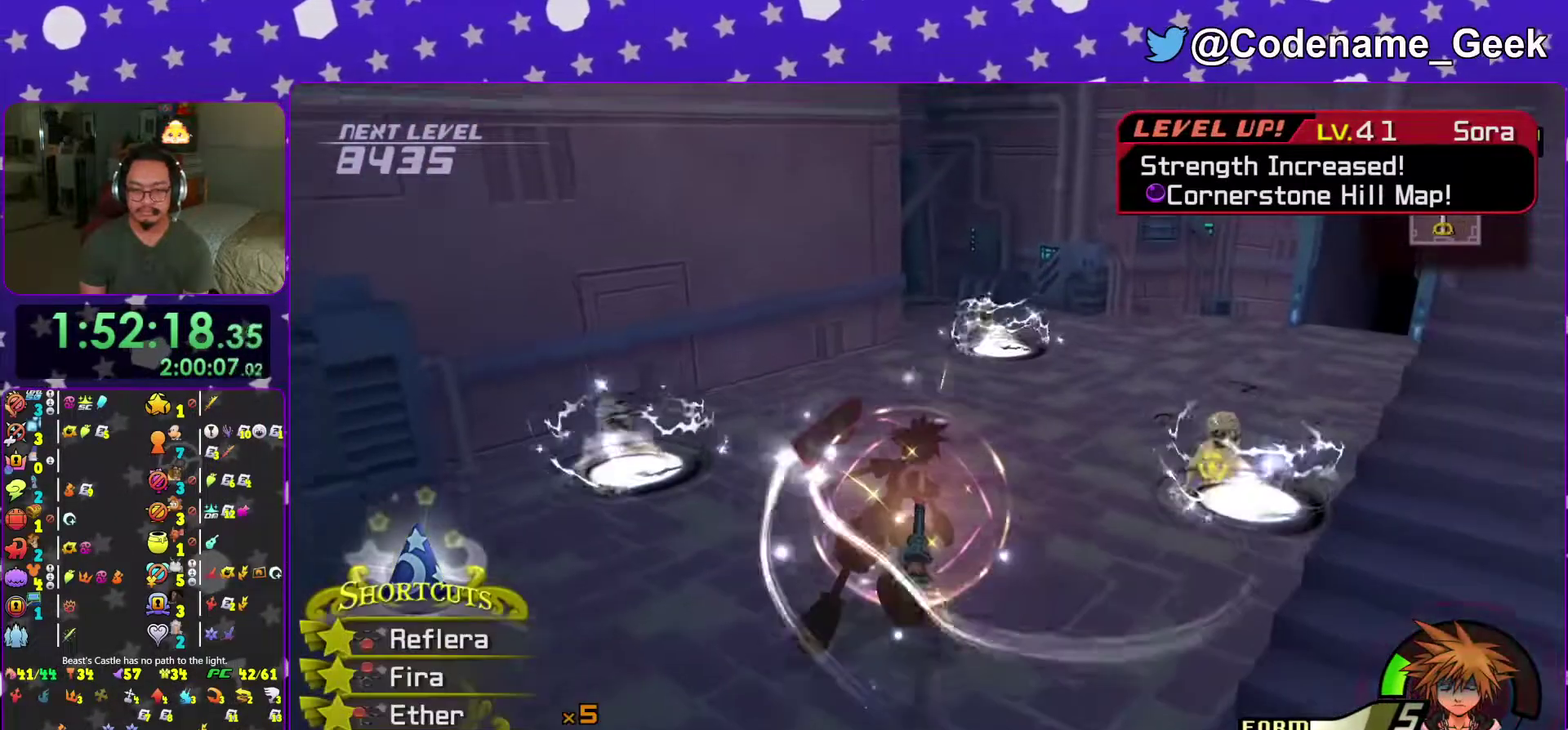
{"dt_ms": 484, "buttons": [], "left_stick": "down", "right_stick": "center", "events": [[84, "right_stick", "center"], [150, "right_stick", "down"], [167, "left_stick", "up"], [284, "right_stick", "center"], [301, "left_stick", "up-right"], [351, "left_stick", "right"], [434, "left_stick", "down"]]}
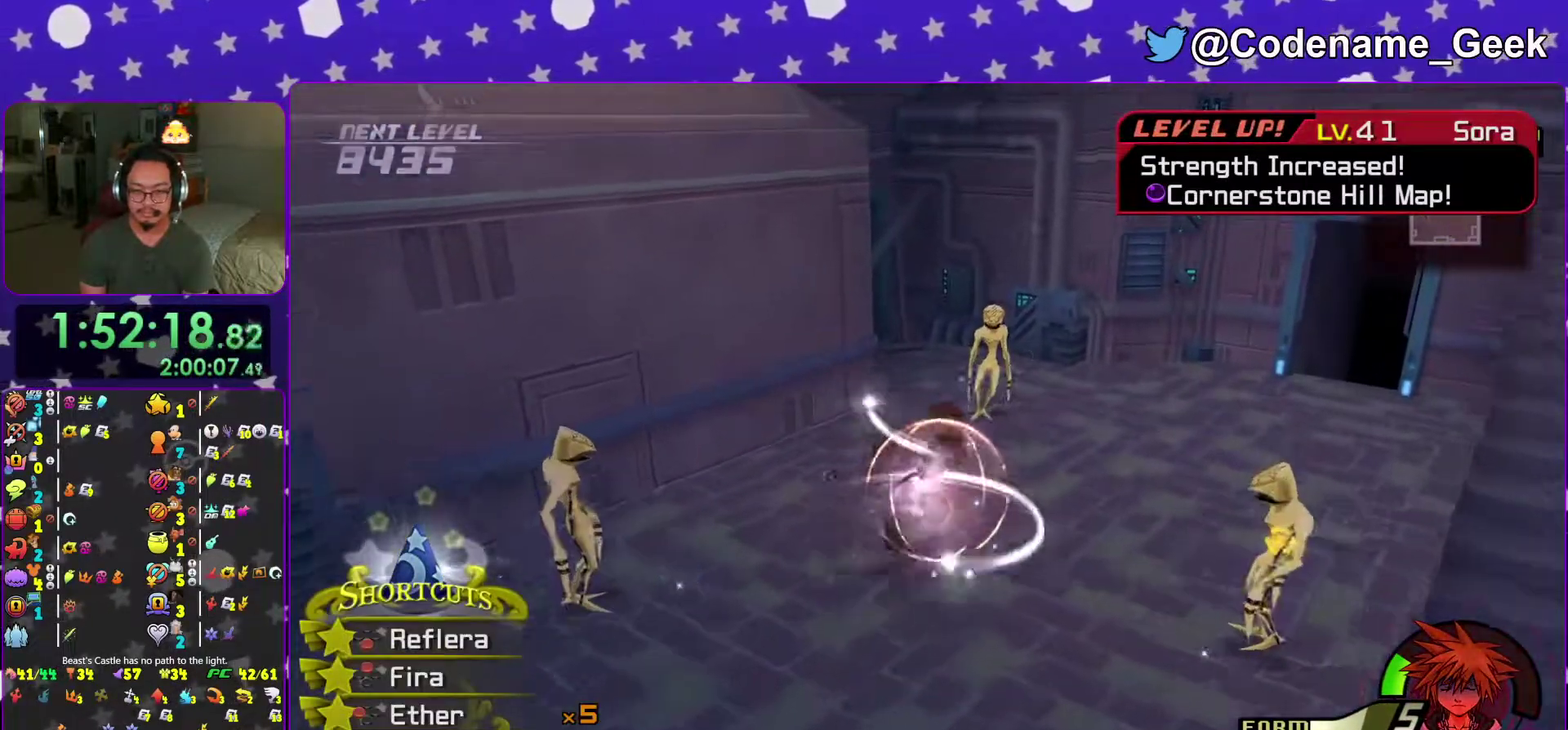
{"dt_ms": 501, "buttons": [], "left_stick": "center", "right_stick": "center", "events": [[117, "left_stick", "down-left"], [184, "left_stick", "center"], [350, "B", "down"], [467, "B", "up"]]}
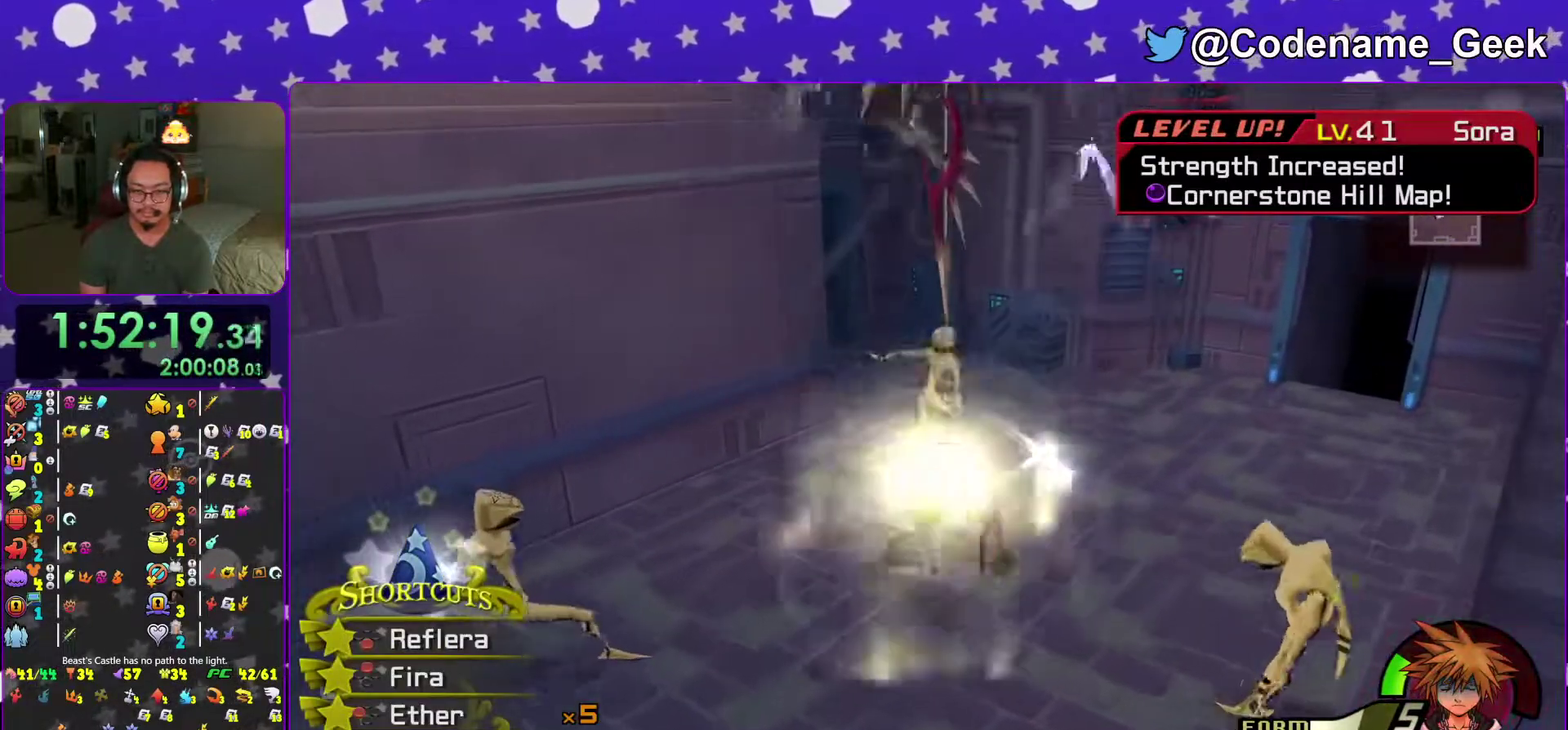
{"dt_ms": 500, "buttons": [], "left_stick": "center", "right_stick": "down", "events": [[16, "B", "down"], [33, "left_stick", "left"], [133, "B", "up"], [217, "right_stick", "down"], [233, "left_stick", "down-left"], [350, "X", "down"], [400, "left_stick", "down"], [450, "left_stick", "center"], [467, "X", "up"]]}
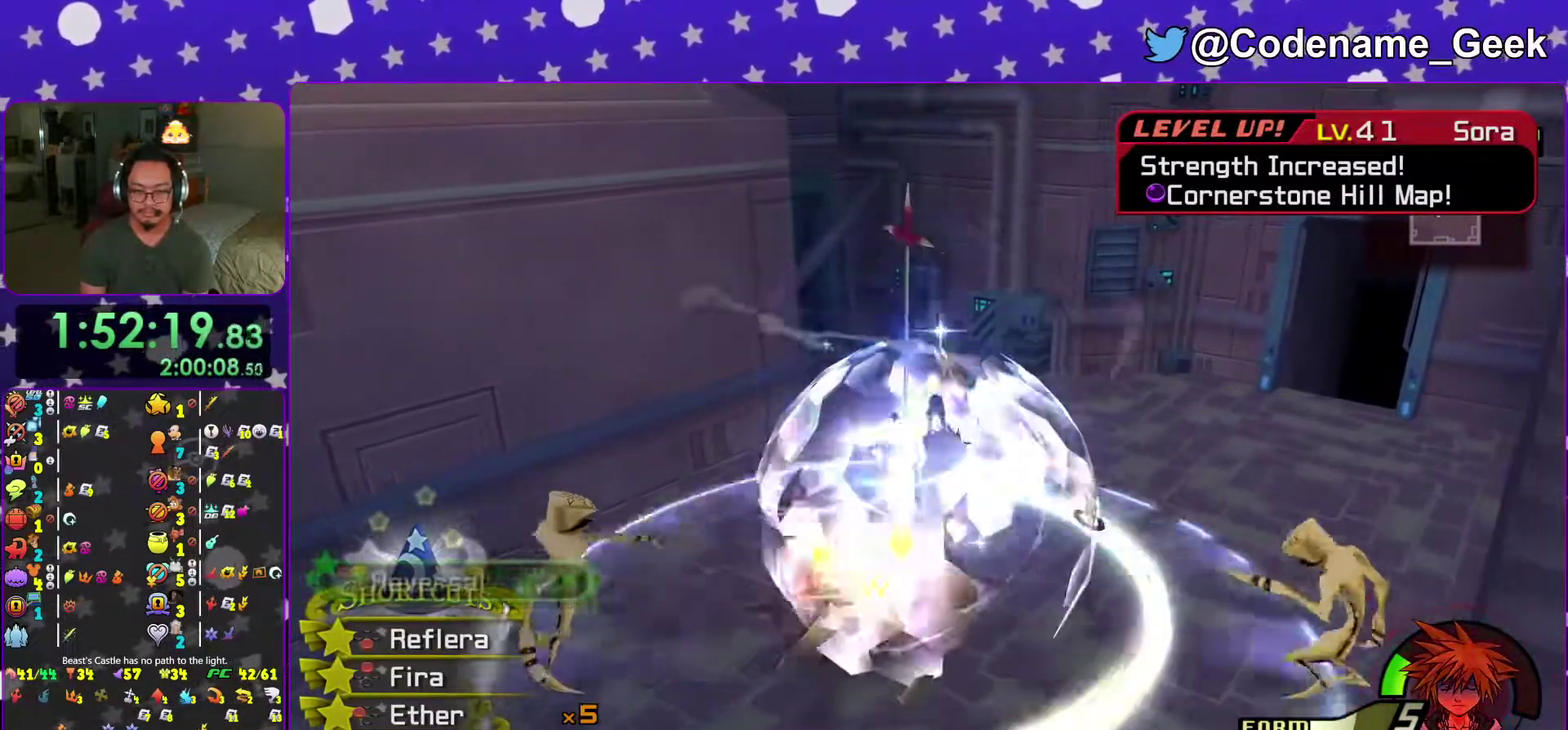
{"dt_ms": 501, "buttons": ["X"], "left_stick": "center", "right_stick": "down"}
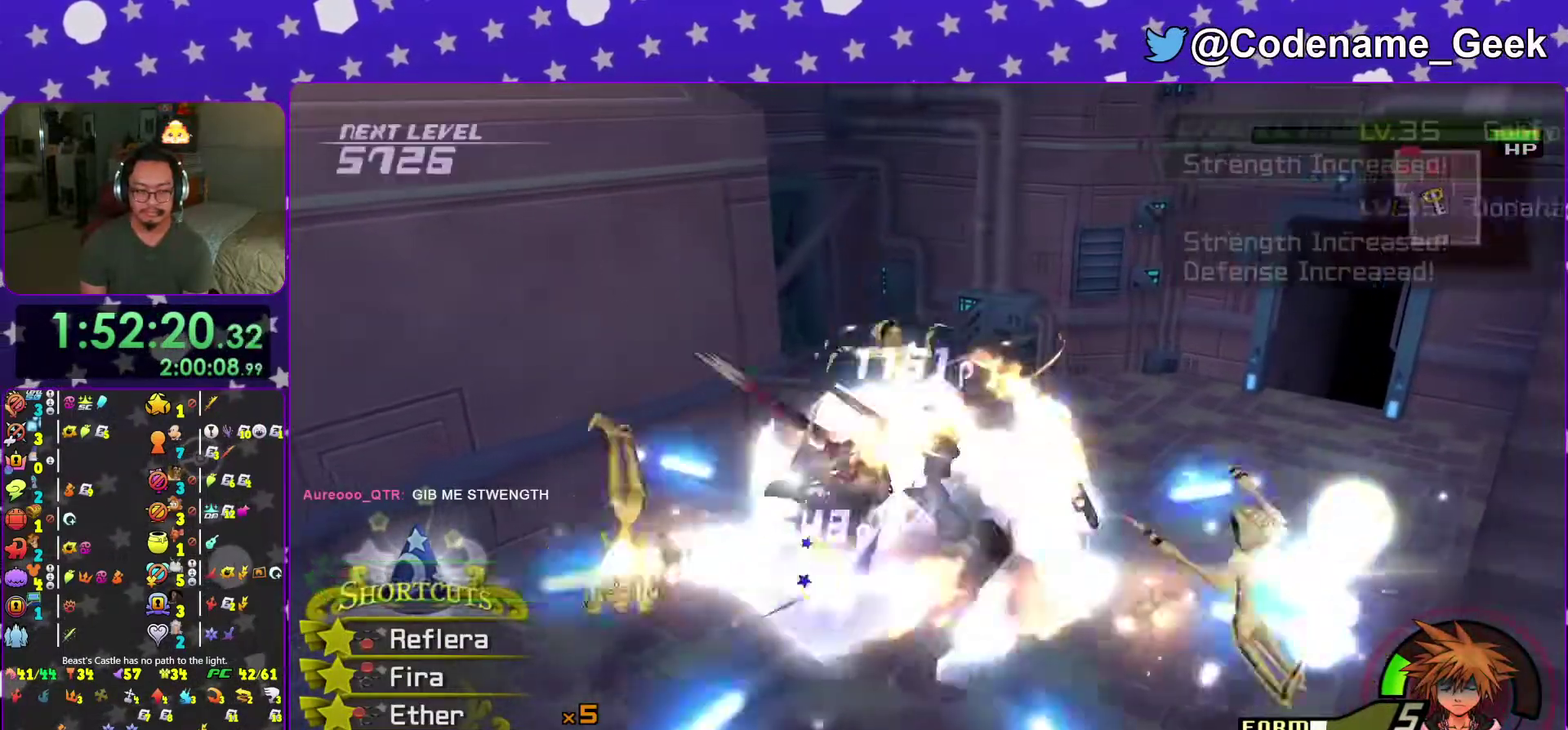
{"dt_ms": 500, "buttons": [], "left_stick": "up", "right_stick": "right"}
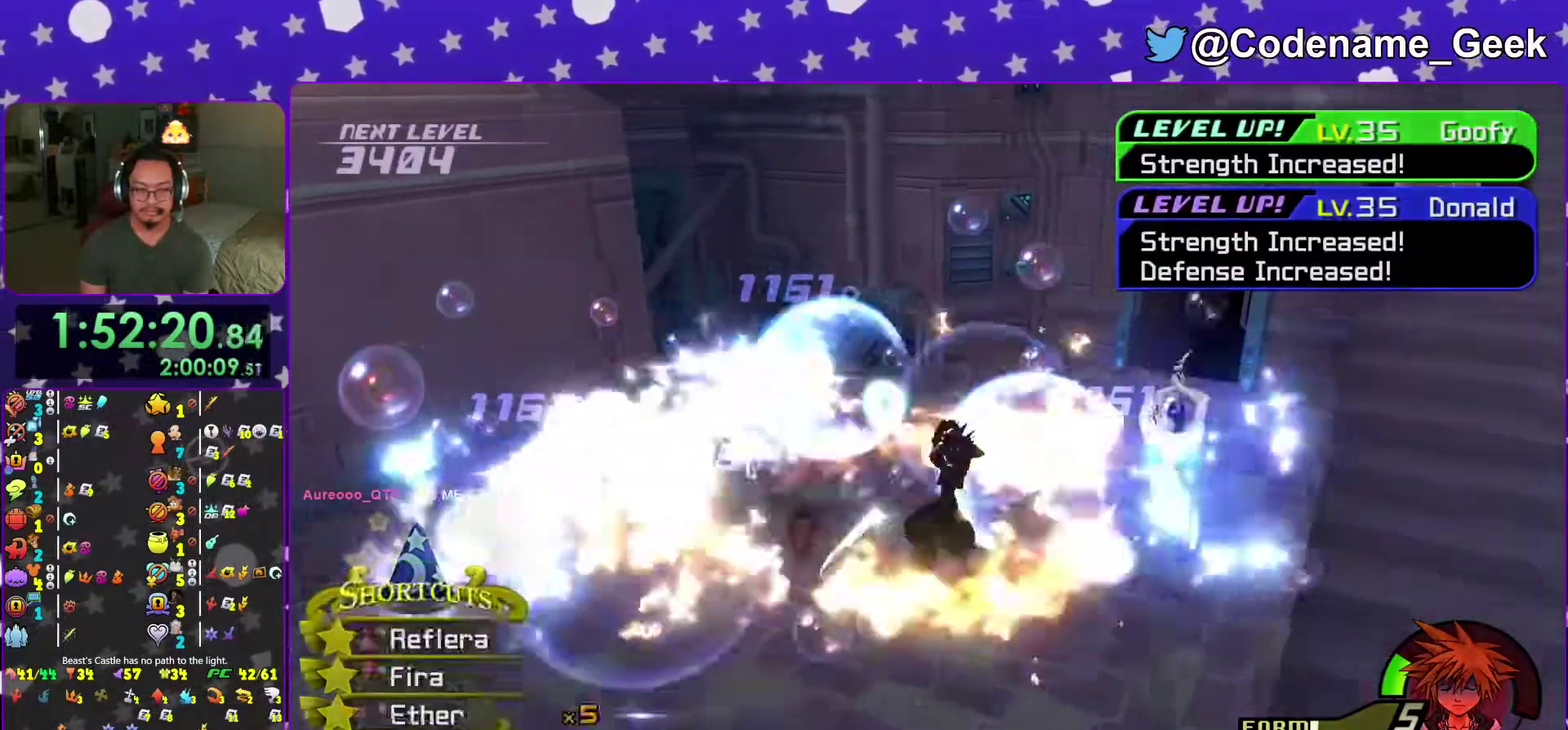
{"dt_ms": 501, "buttons": ["B"], "left_stick": "up-left", "right_stick": "center", "events": [[67, "right_stick", "center"], [217, "left_stick", "up-left"], [501, "B", "down"]]}
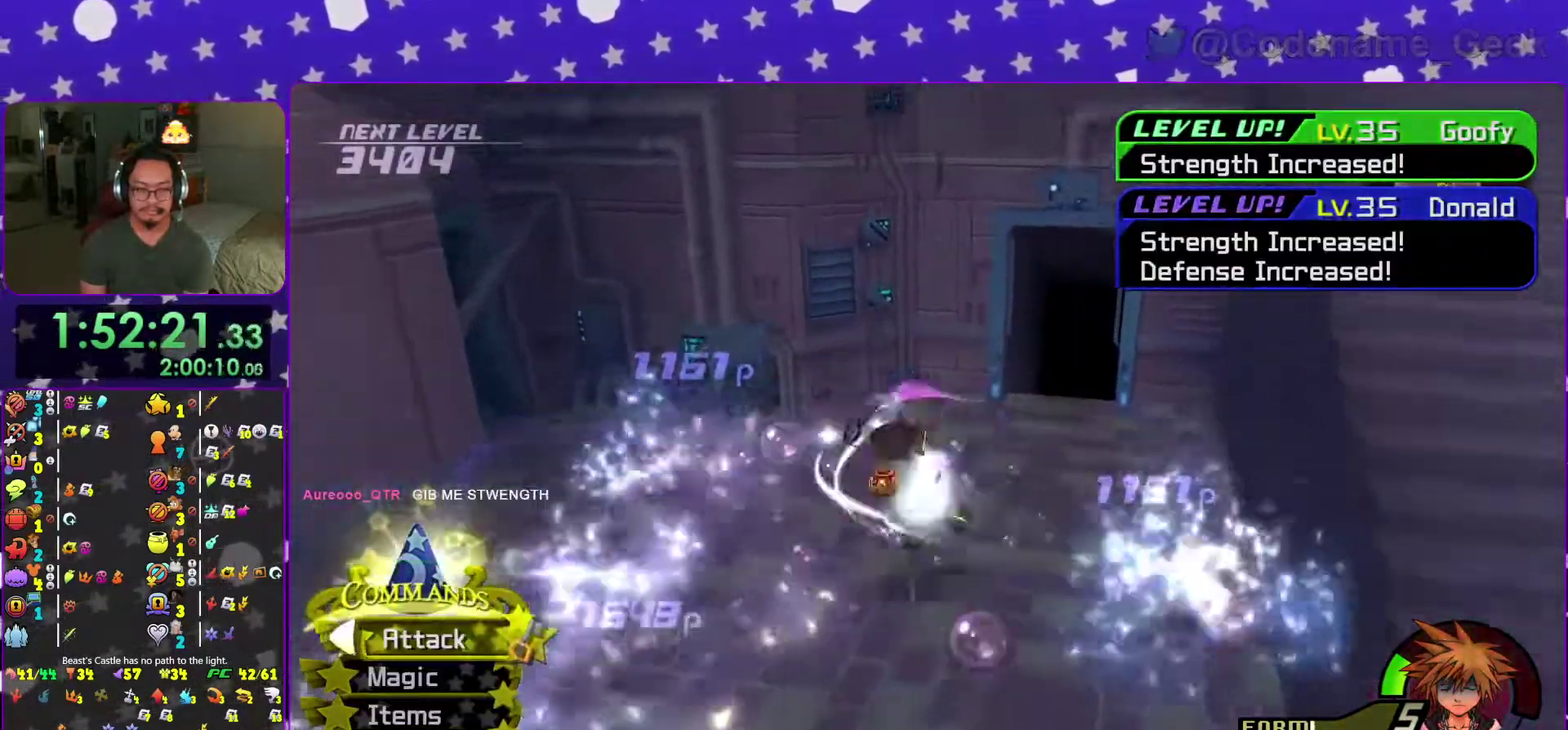
{"dt_ms": 500, "buttons": ["B"], "left_stick": "up-left", "right_stick": "center", "events": []}
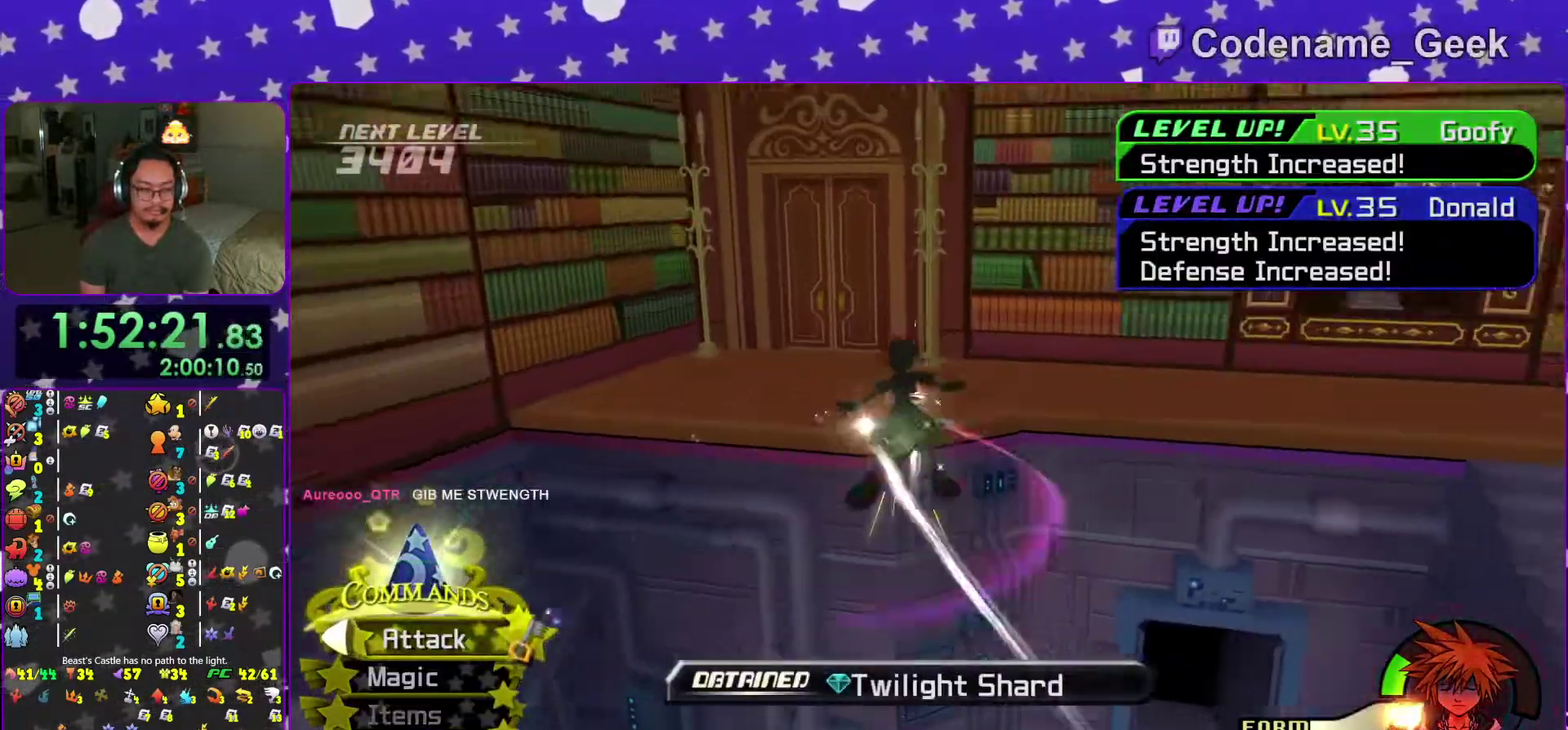
{"dt_ms": 501, "buttons": ["Y"], "left_stick": "up", "right_stick": "center", "events": [[267, "B", "up"], [317, "Y", "down"], [401, "left_stick", "up"]]}
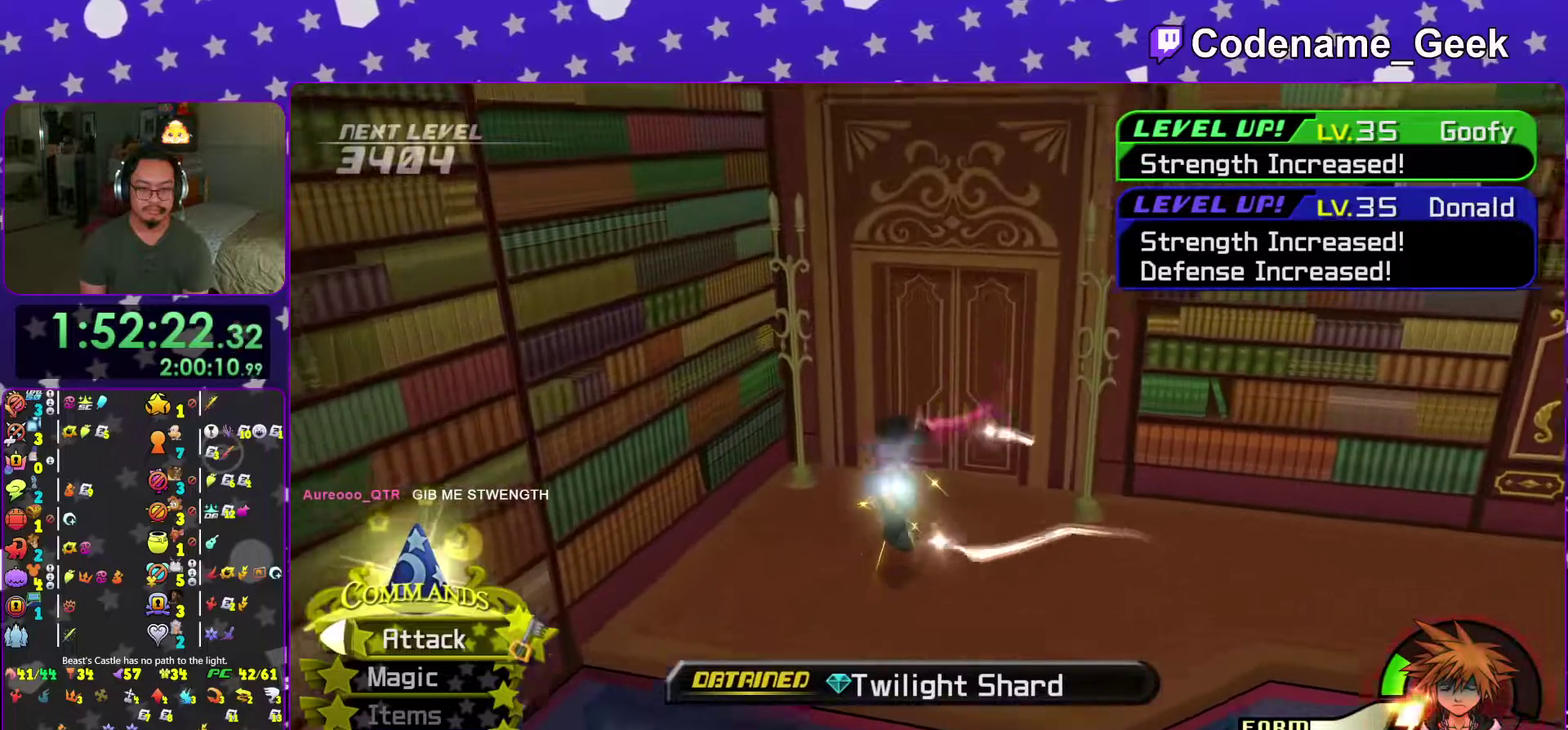
{"dt_ms": 400, "buttons": [], "left_stick": "up", "right_stick": "down", "events": [[33, "left_stick", "up-right"], [267, "Y", "up"], [350, "left_stick", "up"], [400, "right_stick", "down"]]}
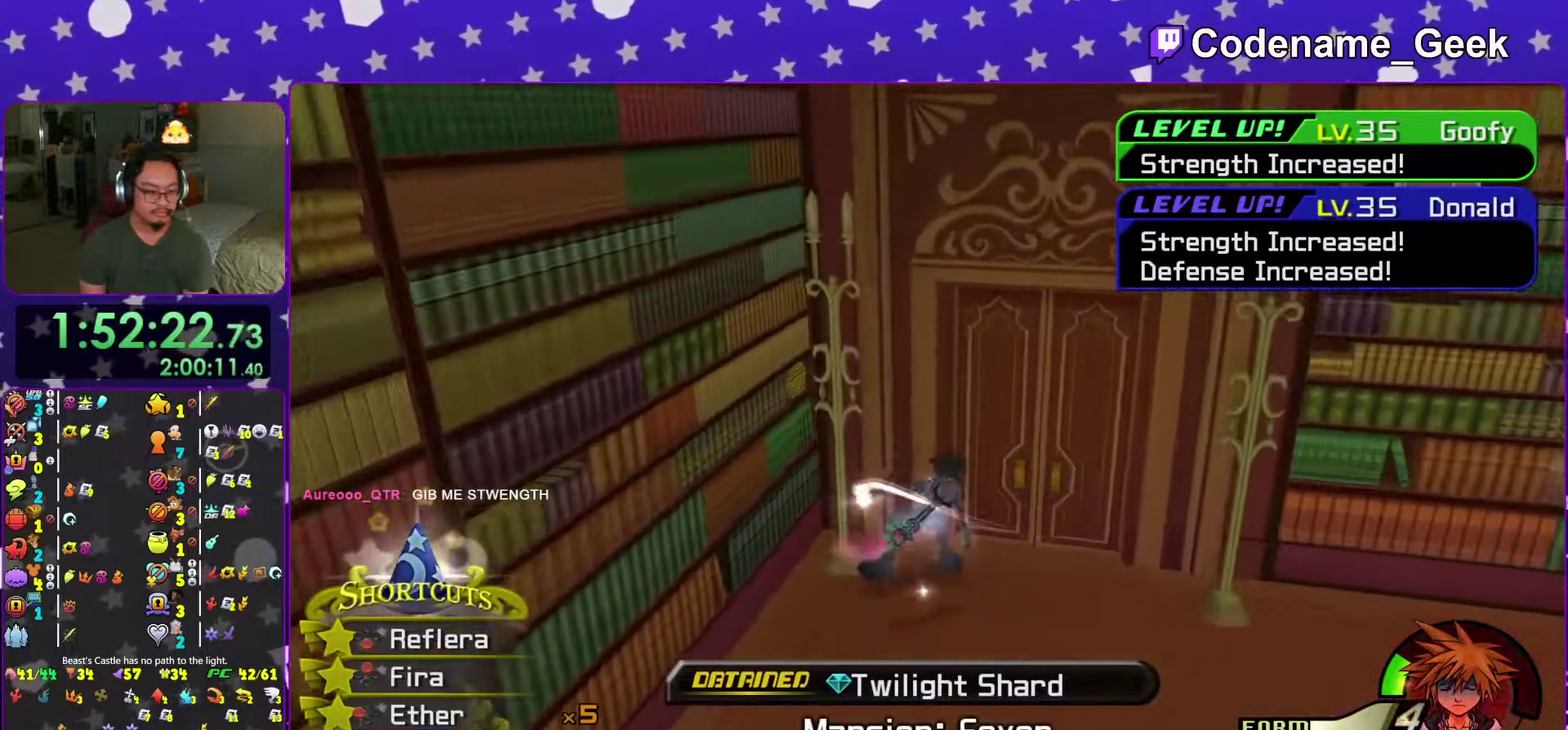
{"dt_ms": 601, "buttons": [], "left_stick": "up-right", "right_stick": "center", "events": [[117, "right_stick", "center"], [200, "right_stick", "down"], [284, "right_stick", "center"], [367, "left_stick", "up-right"]]}
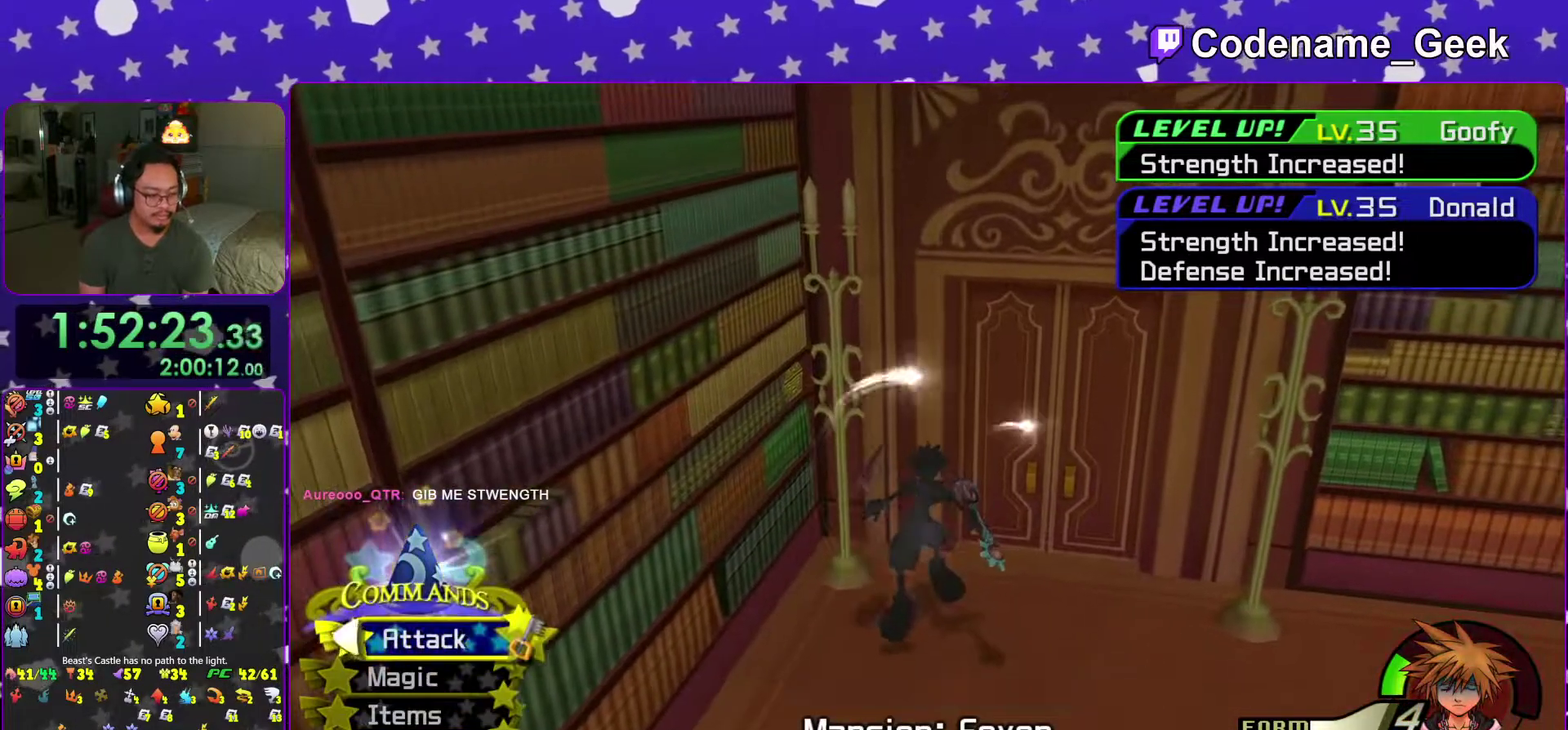
{"dt_ms": 400, "buttons": [], "left_stick": "up-right", "right_stick": "down", "events": [[33, "left_stick", "up"], [183, "left_stick", "up-right"], [300, "right_stick", "down"]]}
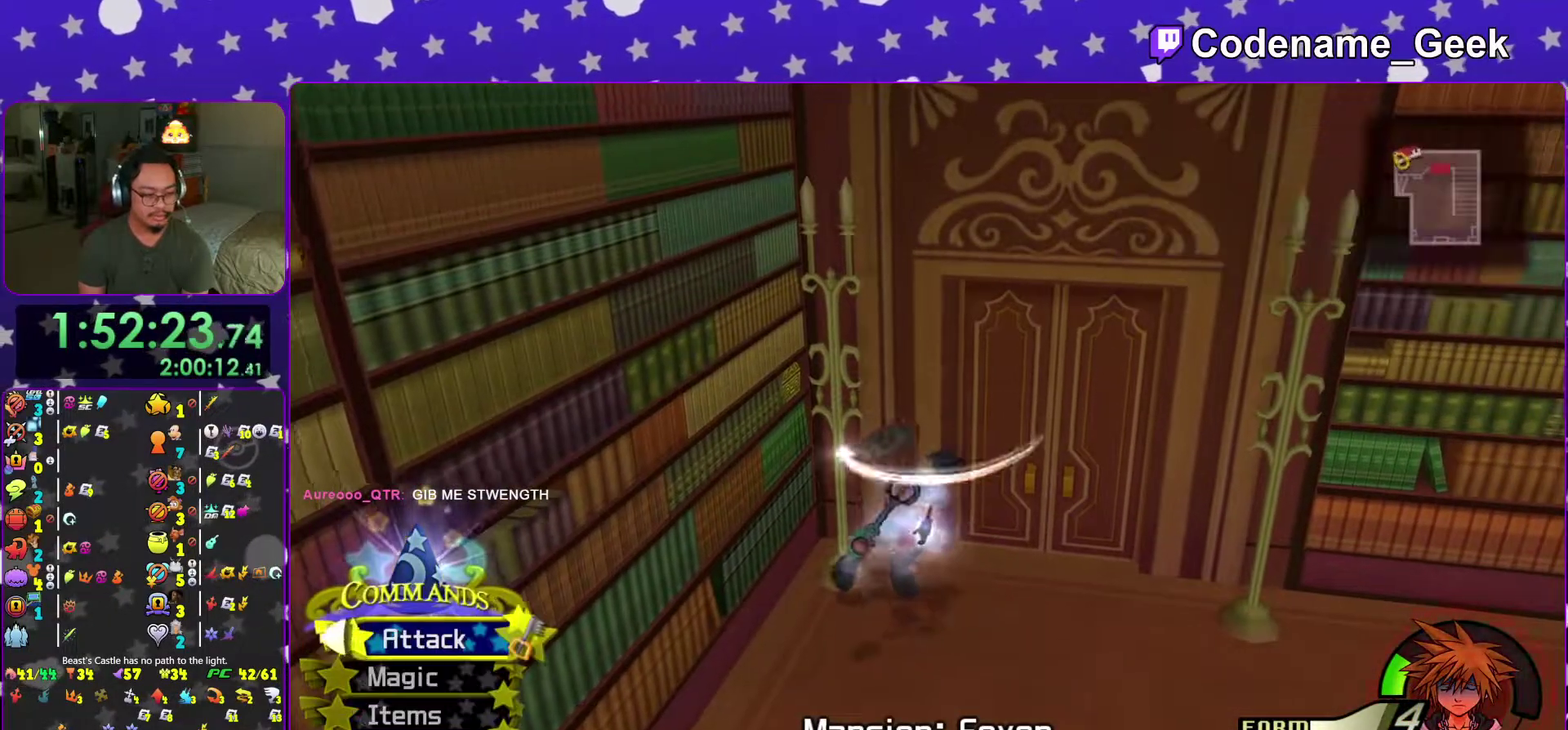
{"dt_ms": 601, "buttons": [], "left_stick": "up", "right_stick": "down", "events": [[33, "right_stick", "center"], [133, "right_stick", "down-right"], [200, "right_stick", "center"], [367, "left_stick", "up"], [367, "right_stick", "down"], [467, "right_stick", "center"], [584, "right_stick", "down"]]}
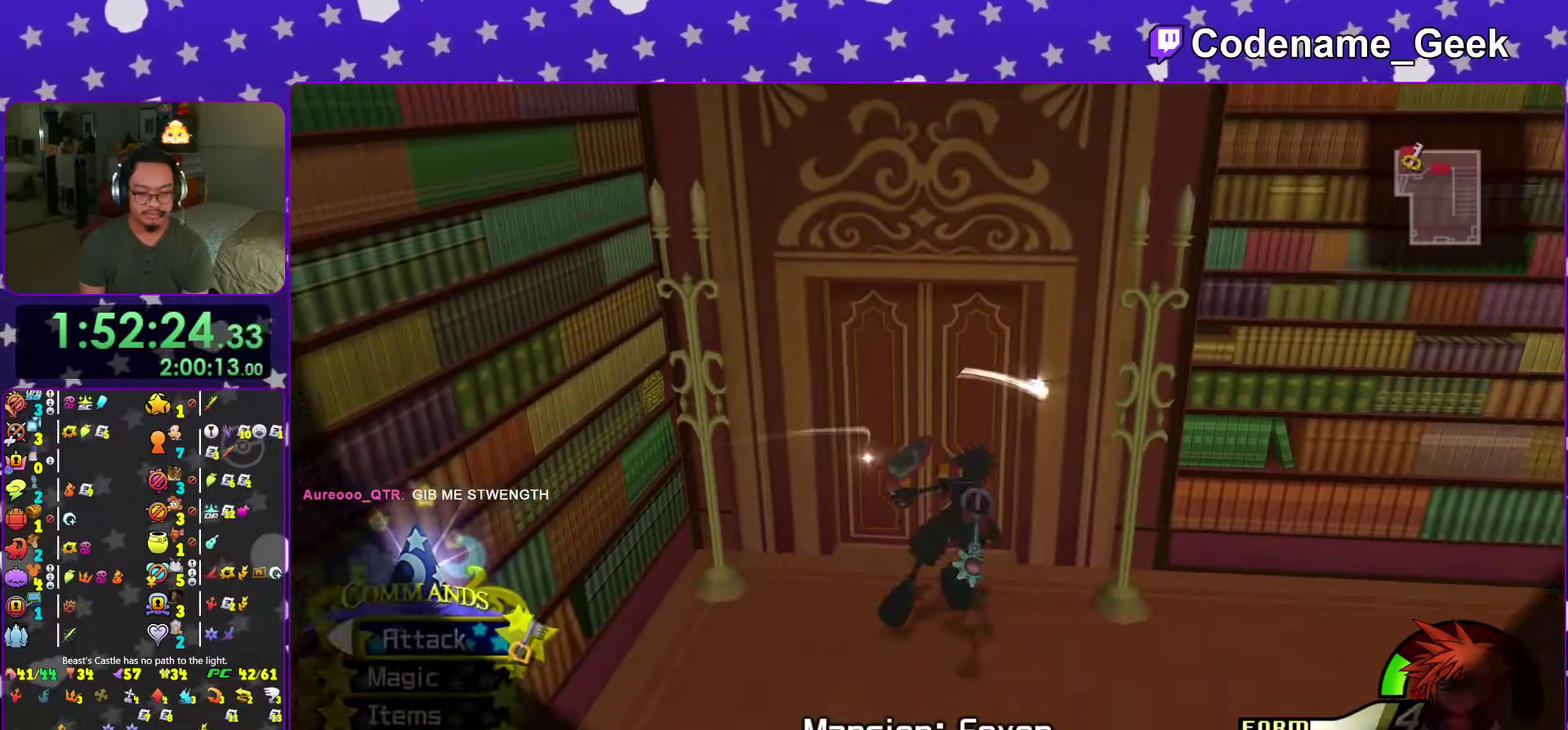
{"dt_ms": 400, "buttons": [], "left_stick": "up", "right_stick": "center", "events": [[100, "right_stick", "center"], [116, "left_stick", "center"], [216, "right_stick", "down"], [267, "left_stick", "up"], [333, "right_stick", "center"]]}
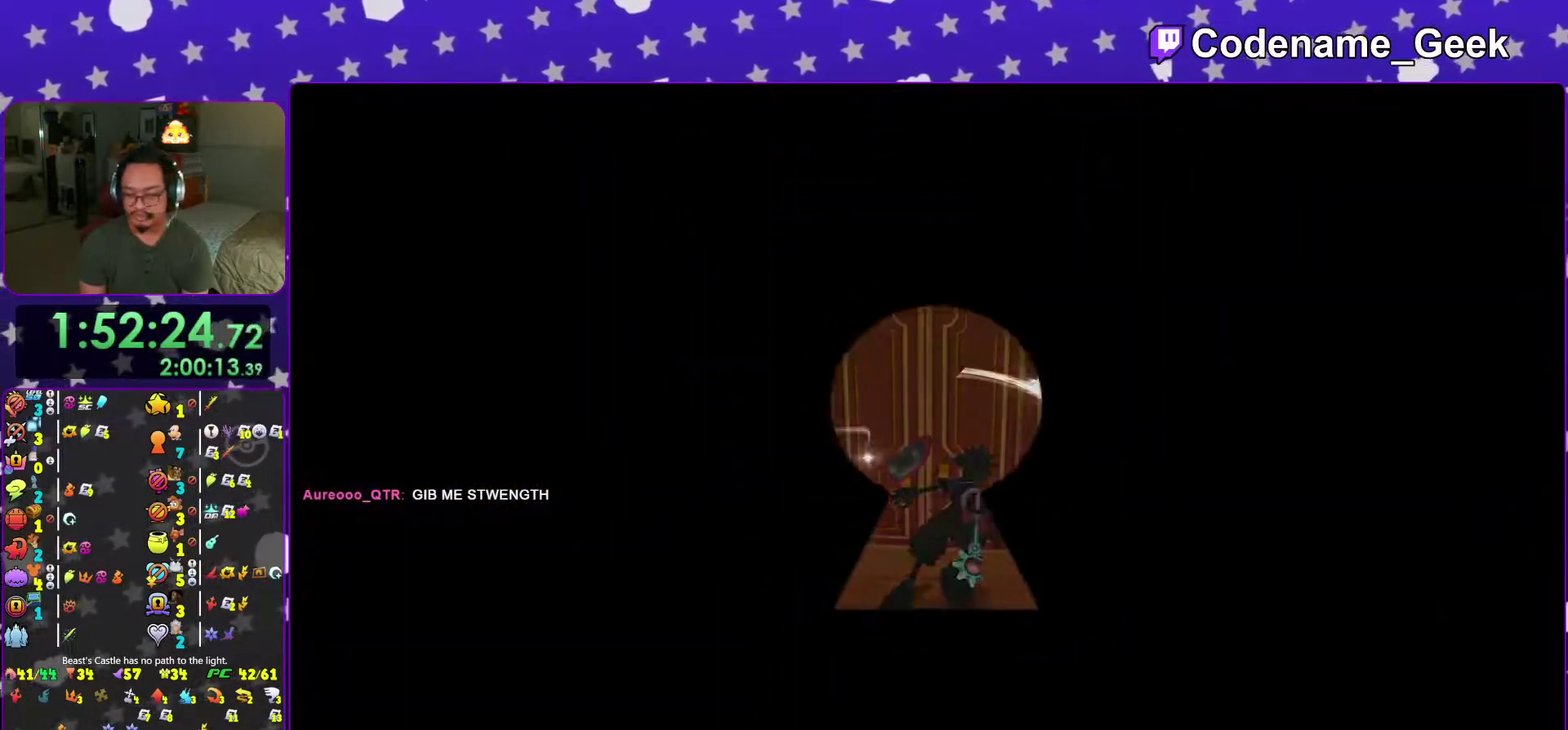
{"dt_ms": 601, "buttons": [], "left_stick": "up", "right_stick": "center", "events": [[33, "right_stick", "down"], [117, "right_stick", "center"], [284, "right_stick", "down"], [367, "right_stick", "center"], [484, "right_stick", "down"], [584, "right_stick", "center"]]}
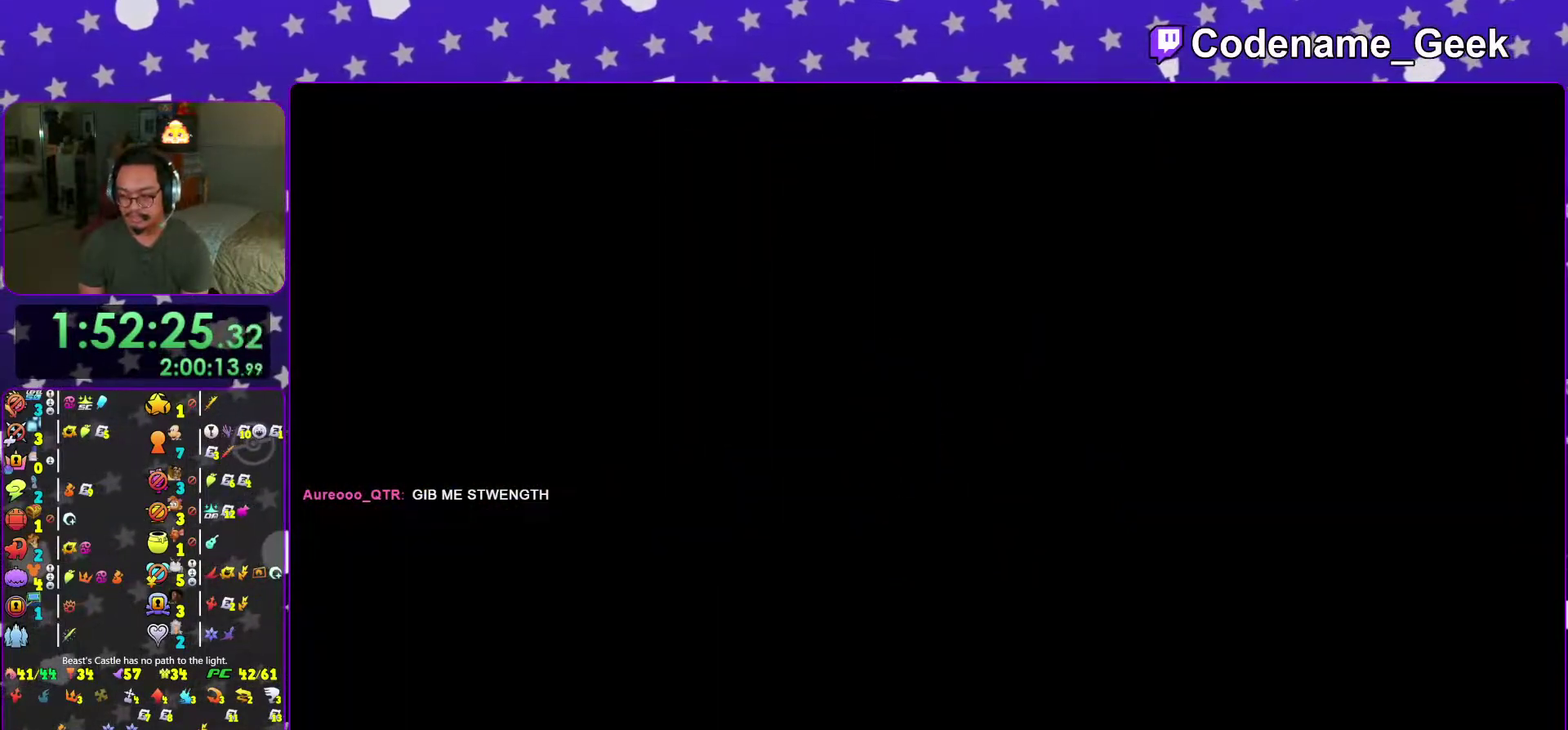
{"dt_ms": 400, "buttons": [], "left_stick": "up", "right_stick": "down", "events": [[133, "right_stick", "down"], [267, "right_stick", "down-right"], [383, "right_stick", "down"]]}
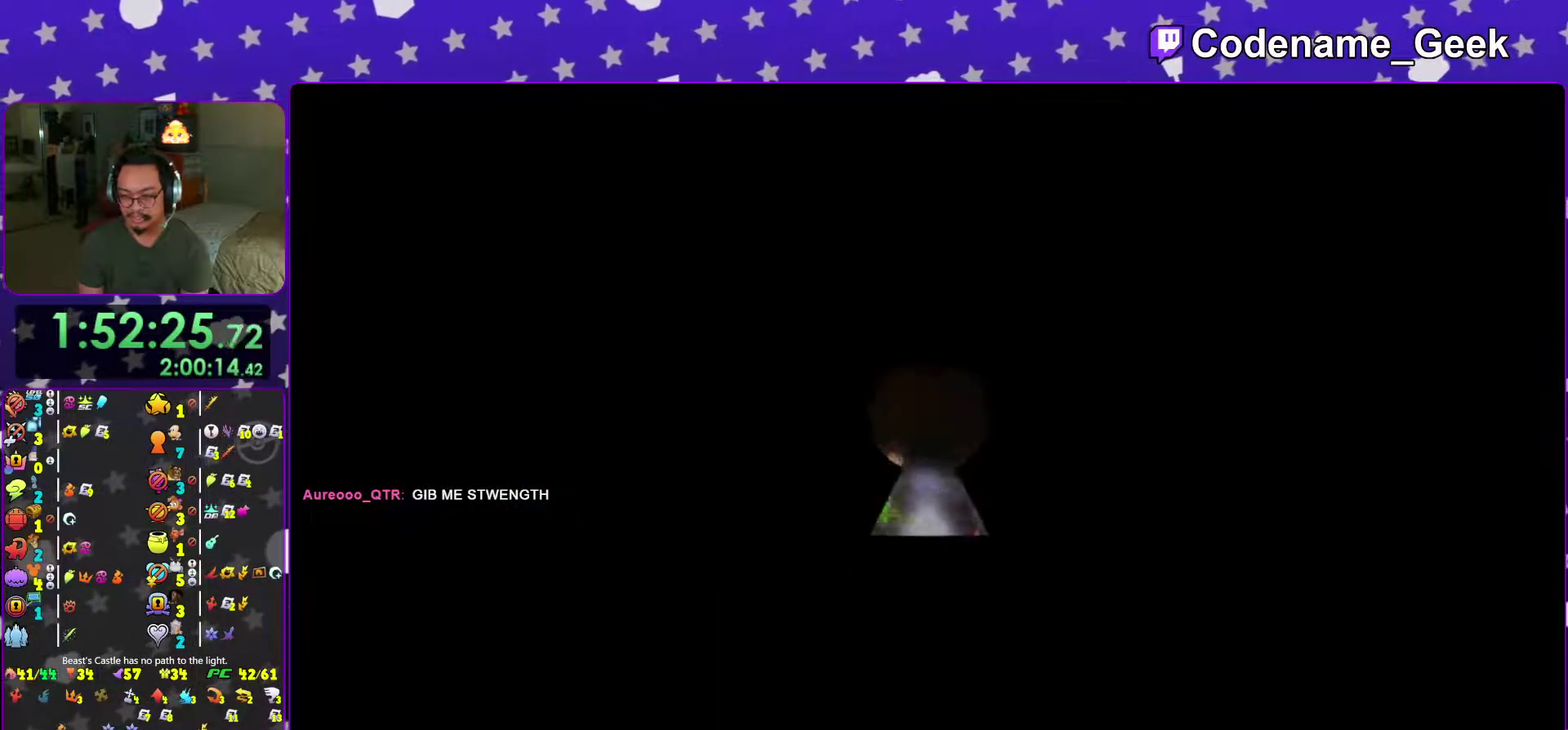
{"dt_ms": 601, "buttons": [], "left_stick": "up", "right_stick": "down", "events": []}
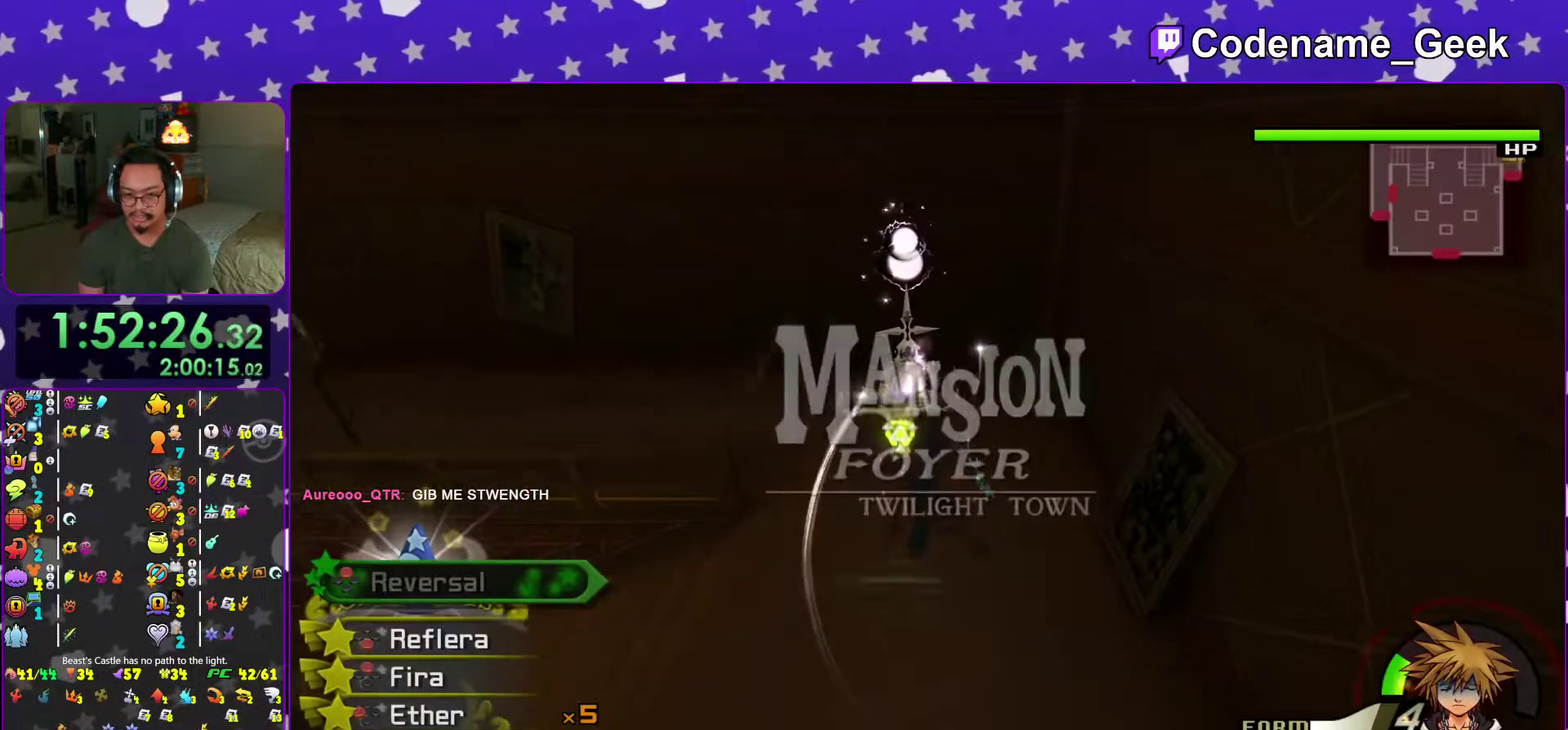
{"dt_ms": 400, "buttons": [], "left_stick": "down", "right_stick": "down", "events": [[50, "X", "down"], [66, "left_stick", "up-left"], [133, "X", "up"], [166, "left_stick", "down"], [183, "X", "down"], [333, "X", "up"]]}
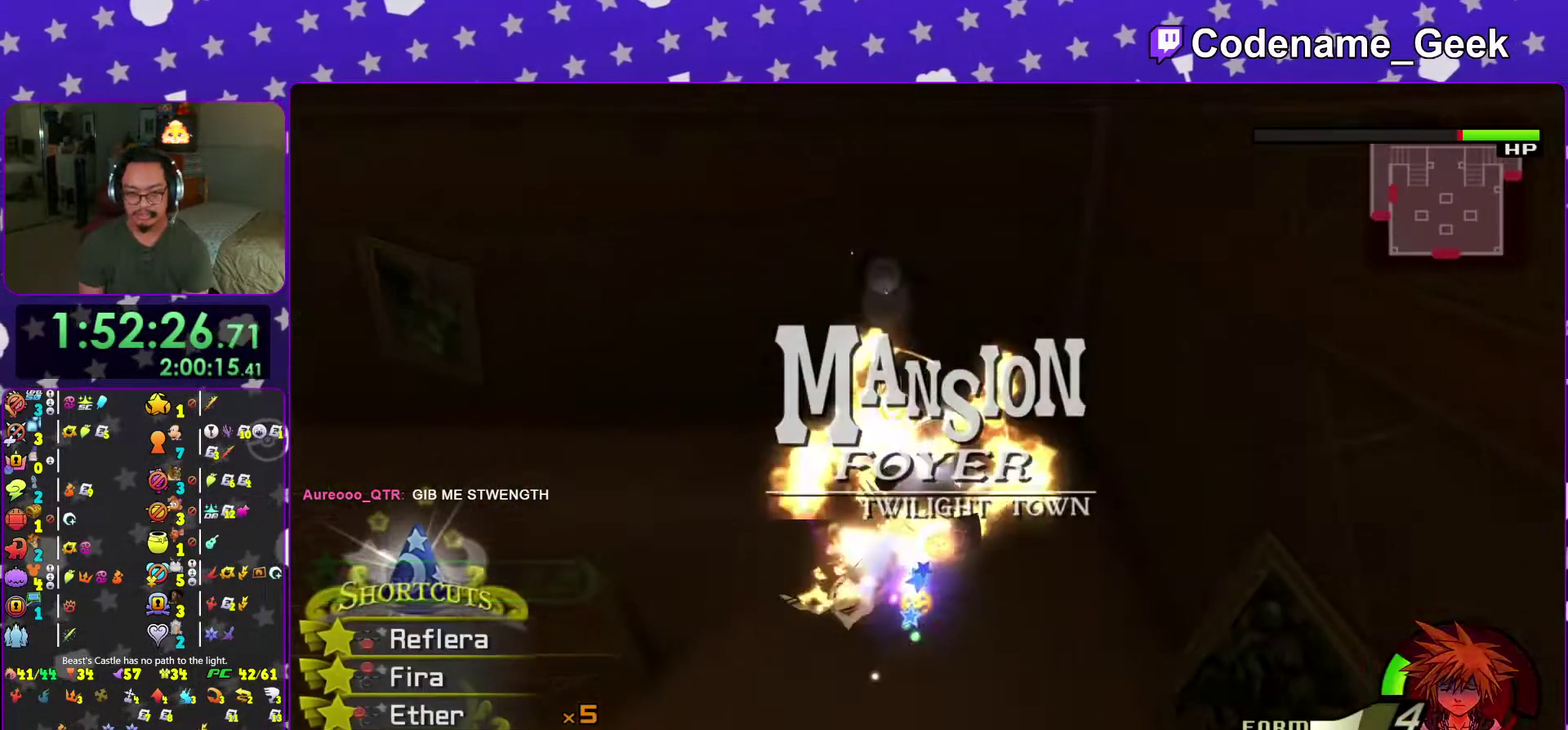
{"dt_ms": 601, "buttons": [], "left_stick": "down", "right_stick": "down", "events": []}
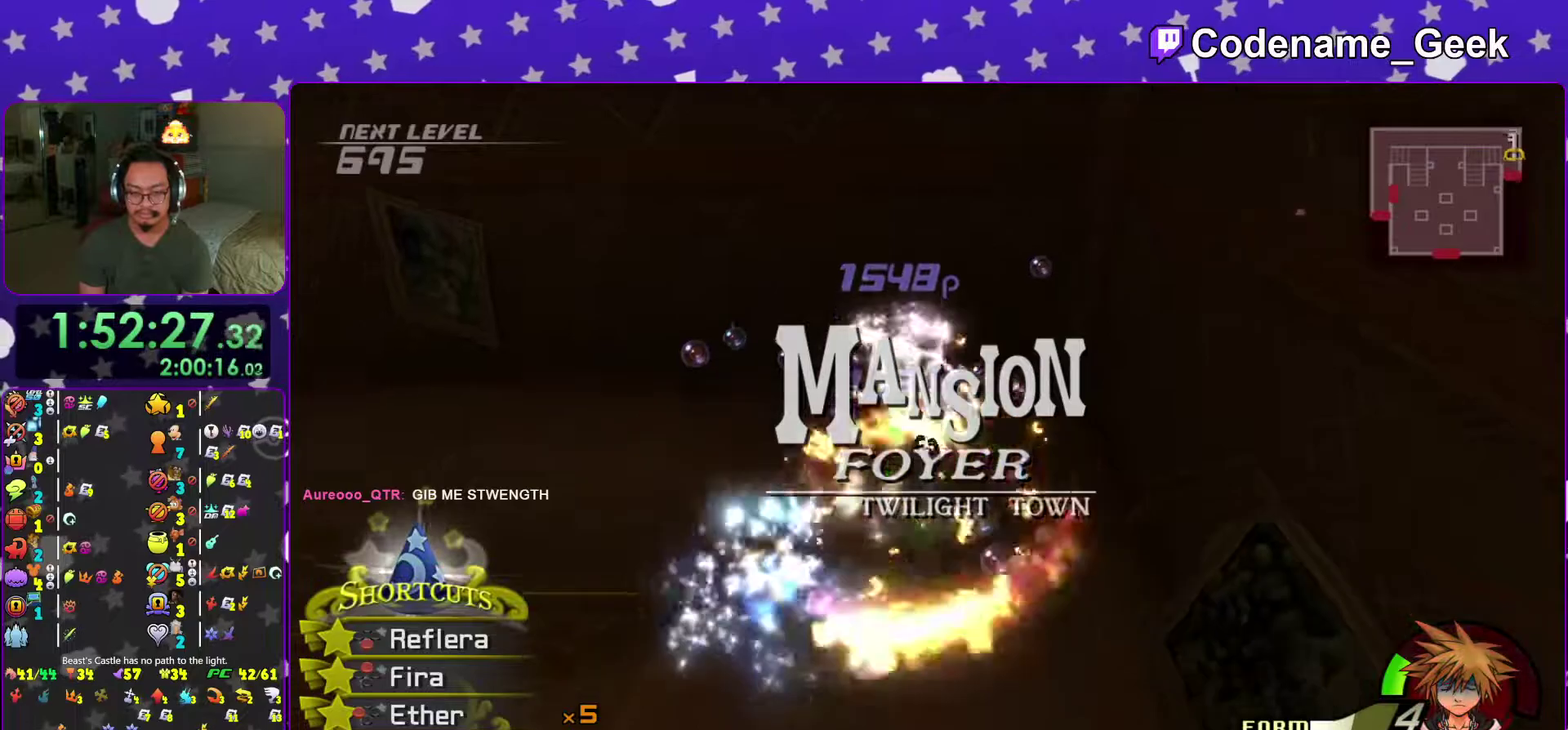
{"dt_ms": 400, "buttons": [], "left_stick": "up", "right_stick": "down", "events": [[50, "X", "down"], [166, "left_stick", "up"], [200, "X", "up"], [250, "X", "down"], [400, "X", "up"]]}
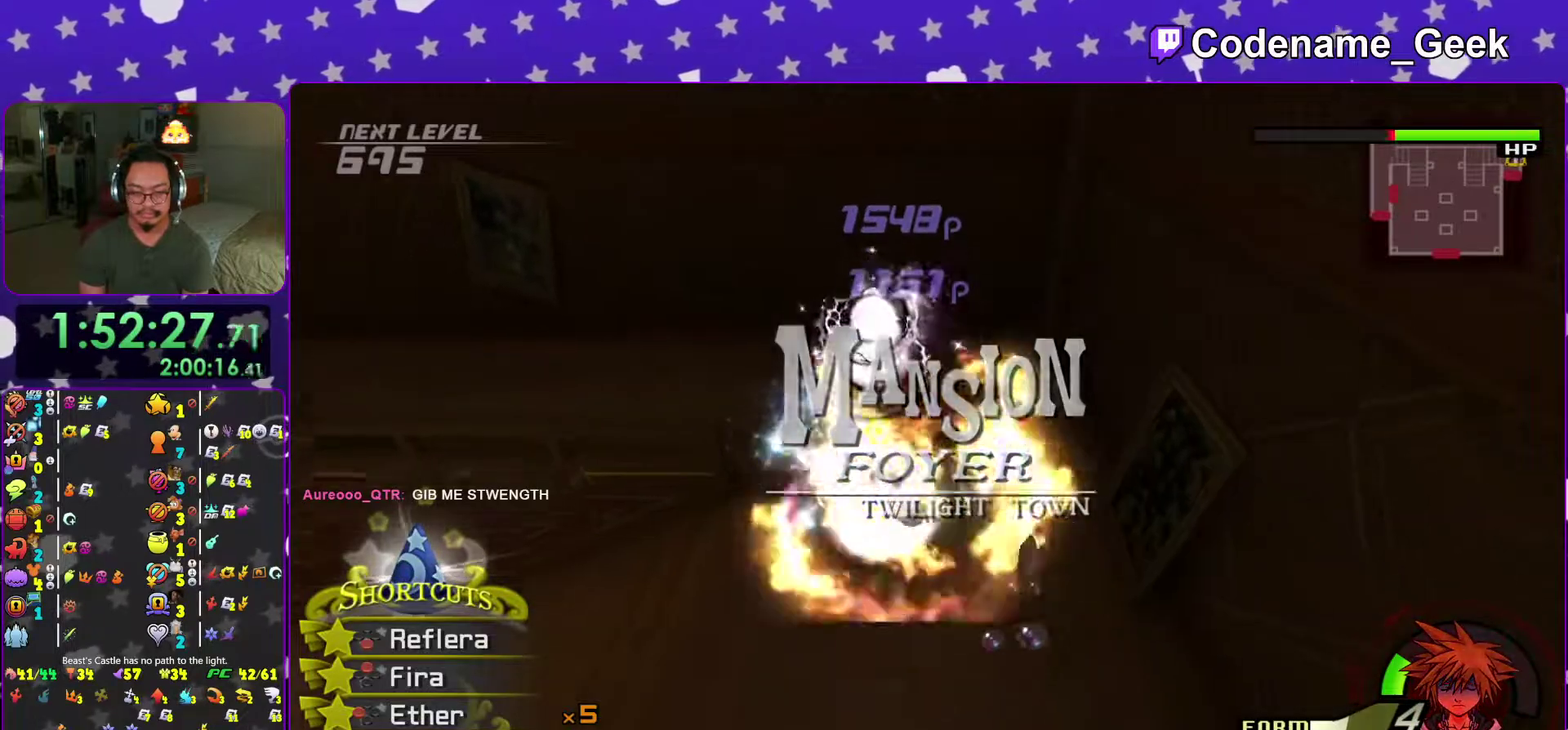
{"dt_ms": 601, "buttons": [], "left_stick": "up-right", "right_stick": "center", "events": [[17, "right_stick", "down-left"], [67, "X", "down"], [100, "left_stick", "up-left"], [200, "left_stick", "up"], [217, "X", "up"], [434, "right_stick", "left"], [551, "left_stick", "up-right"], [601, "right_stick", "center"]]}
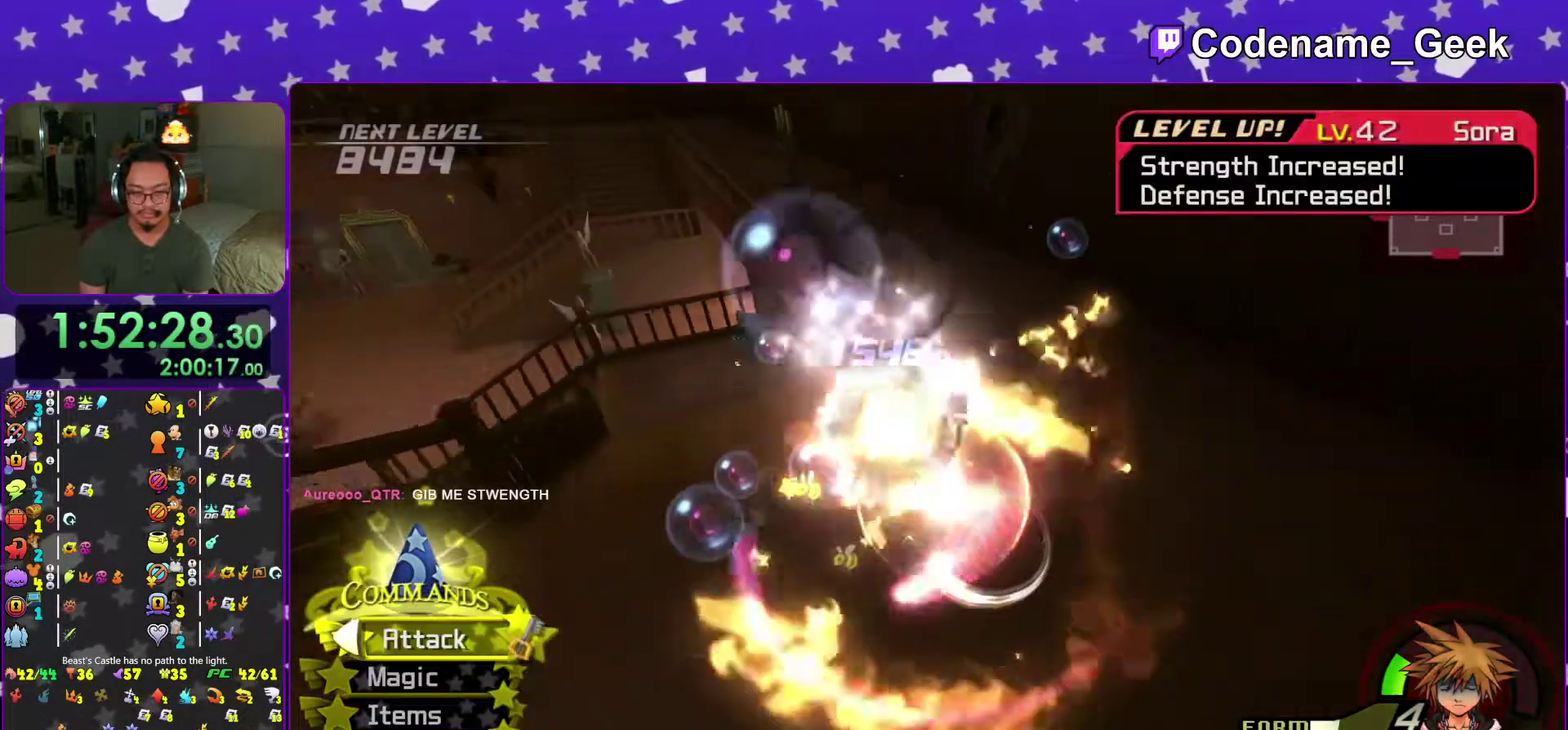
{"dt_ms": 400, "buttons": [], "left_stick": "up", "right_stick": "center", "events": [[233, "right_stick", "down"], [317, "right_stick", "center"], [333, "left_stick", "up"]]}